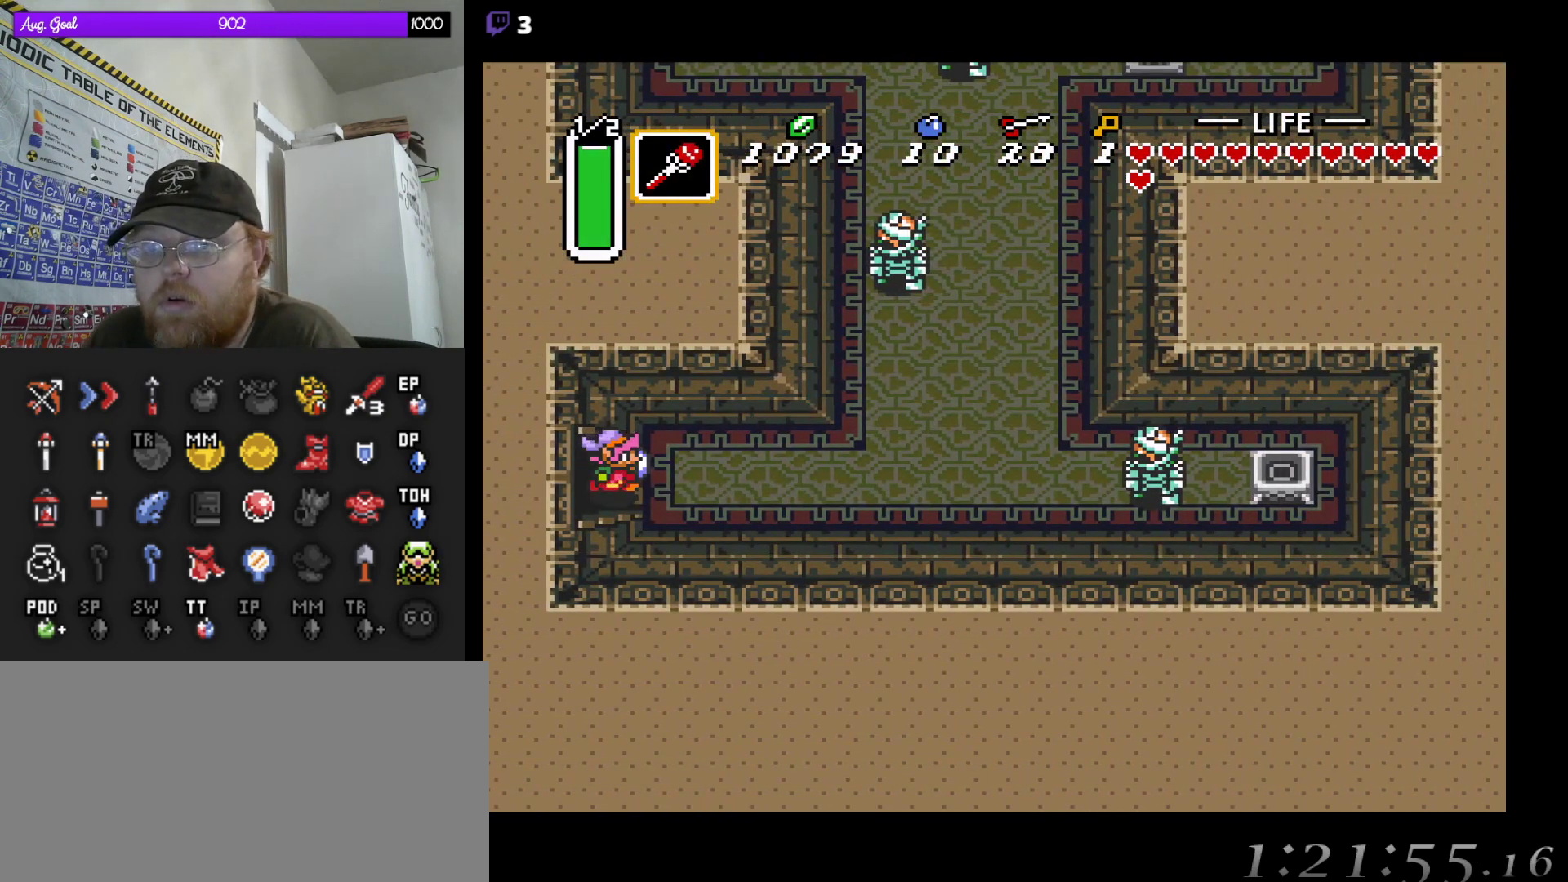
Gameplay with a controller (Nintendo layout); each line is a JSON object with the inputs held at the frame after it. "events" lists button and stick changes between this image and that frame as [ms after this image, input, new state], when the widget could be followed in between. Not read: A L3 R3.
{"buttons": ["DPAD_RIGHT"], "events": []}
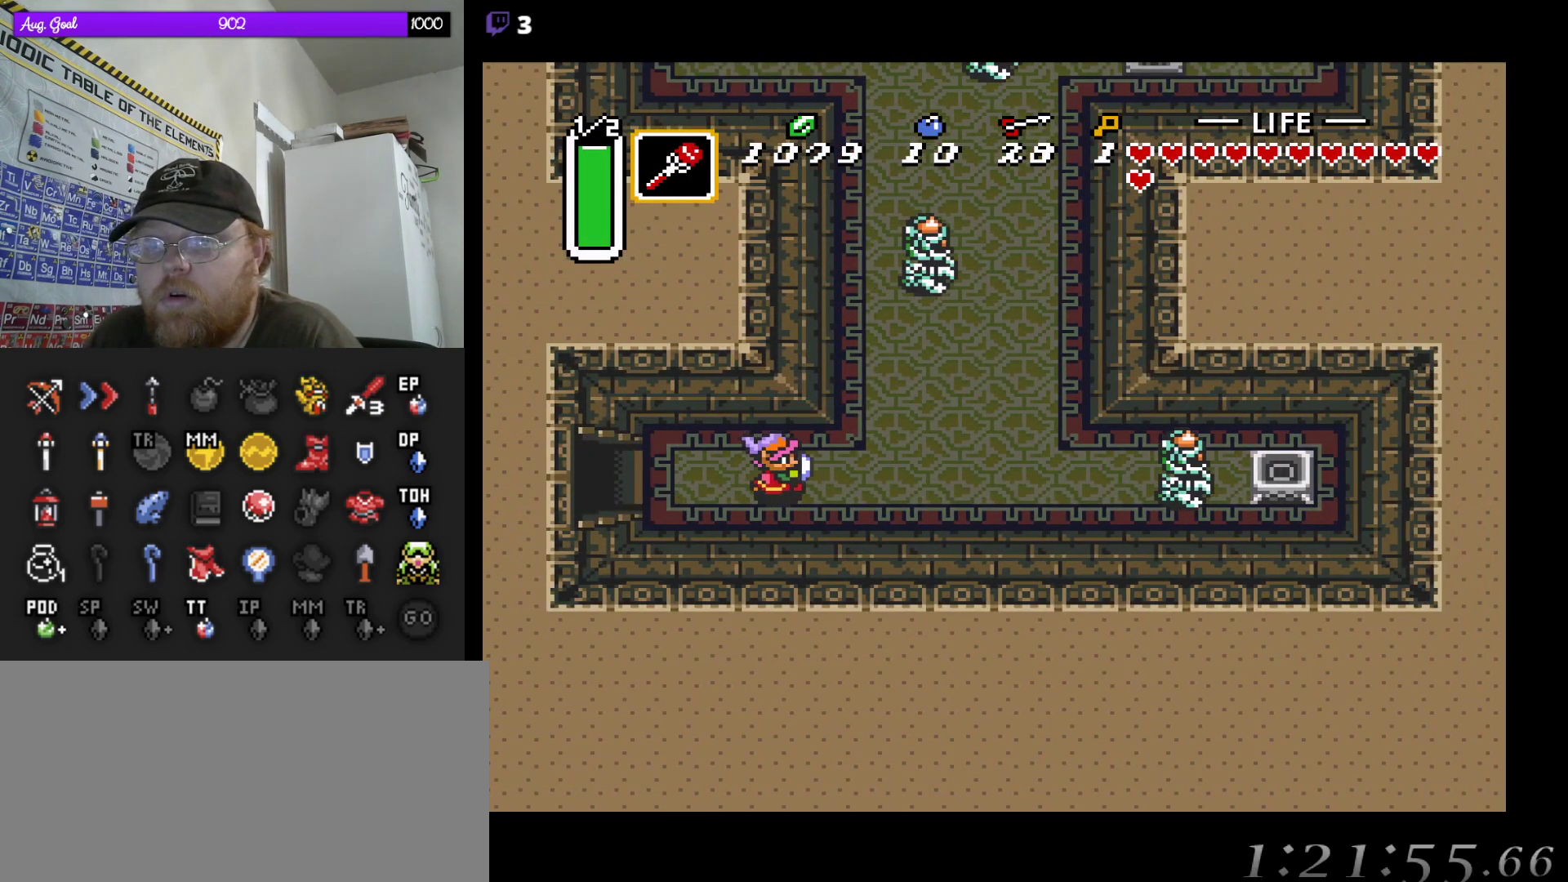
{"buttons": ["DPAD_RIGHT"], "events": []}
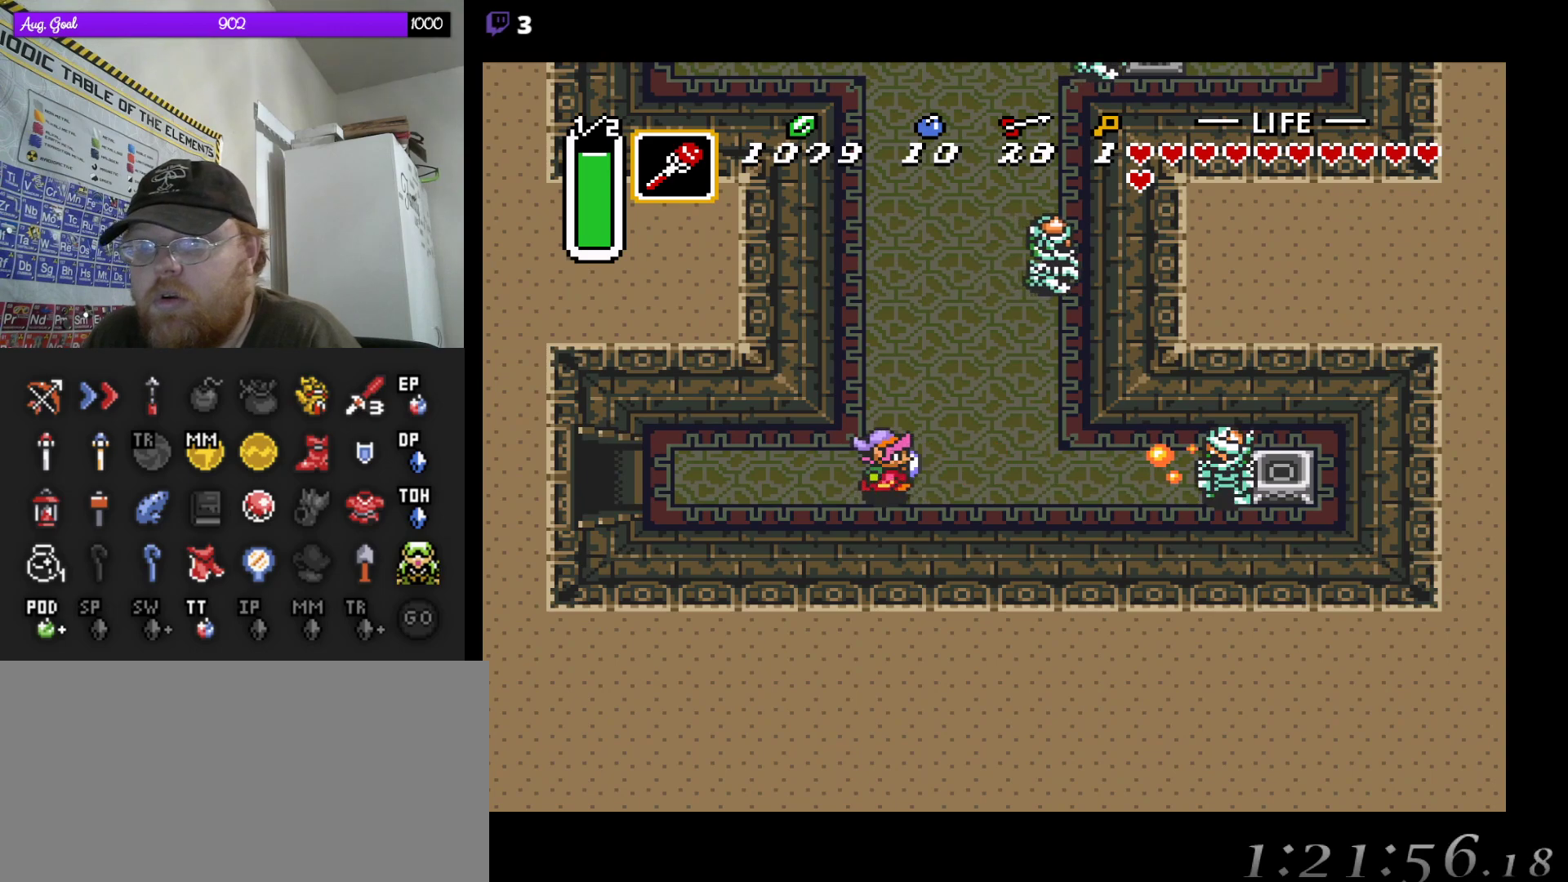
{"buttons": ["DPAD_RIGHT"], "events": []}
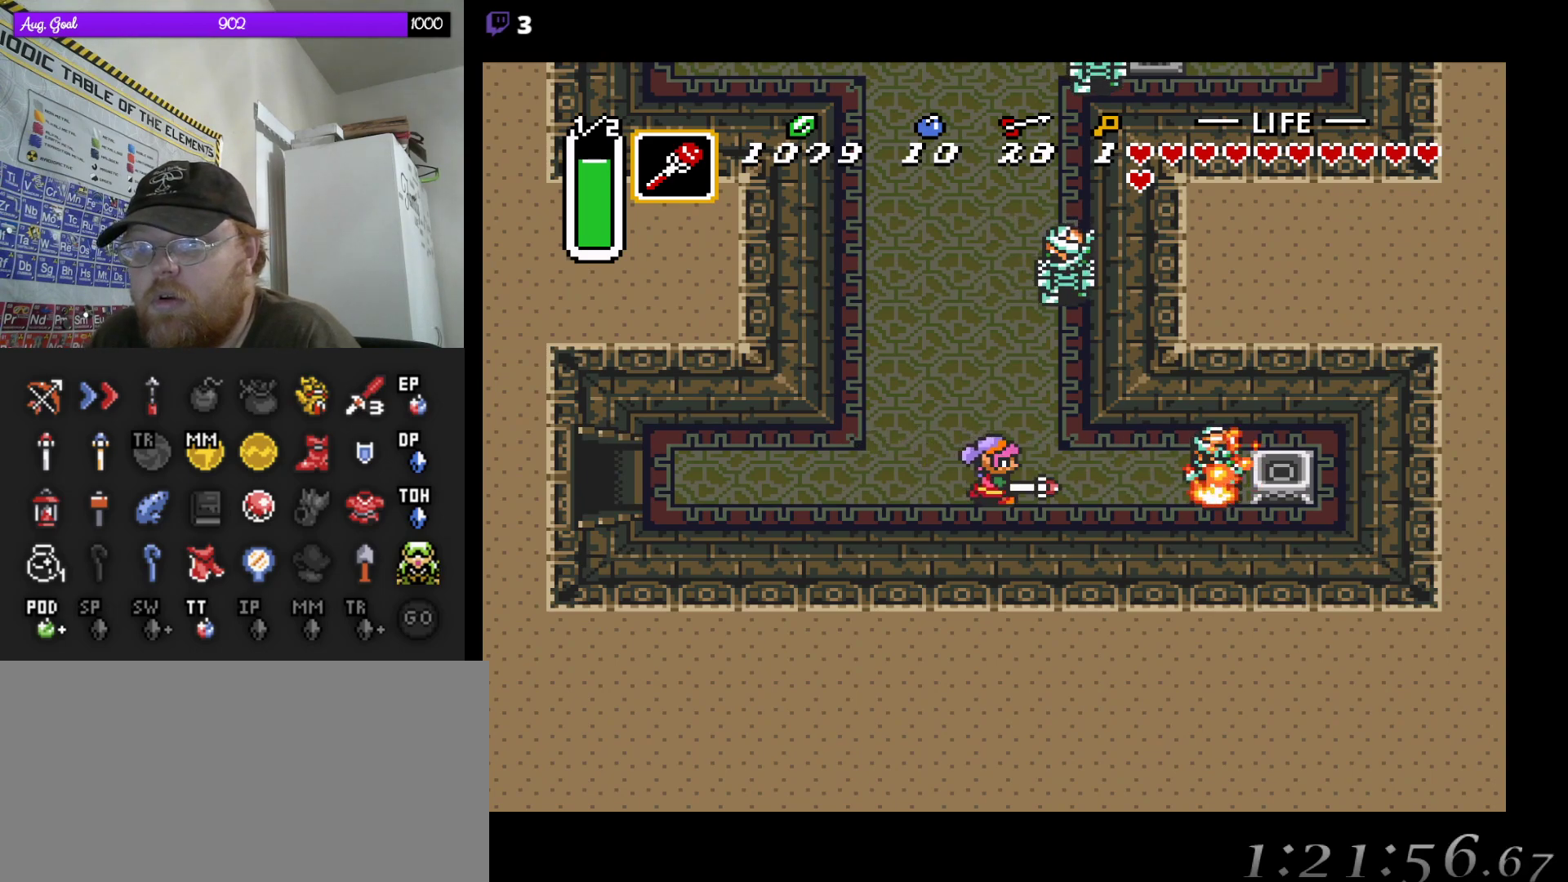
{"buttons": [], "events": [[117, "DPAD_RIGHT", "up"], [167, "DPAD_UP", "down"], [250, "DPAD_RIGHT", "down"], [283, "DPAD_RIGHT", "up"], [417, "DPAD_UP", "up"]]}
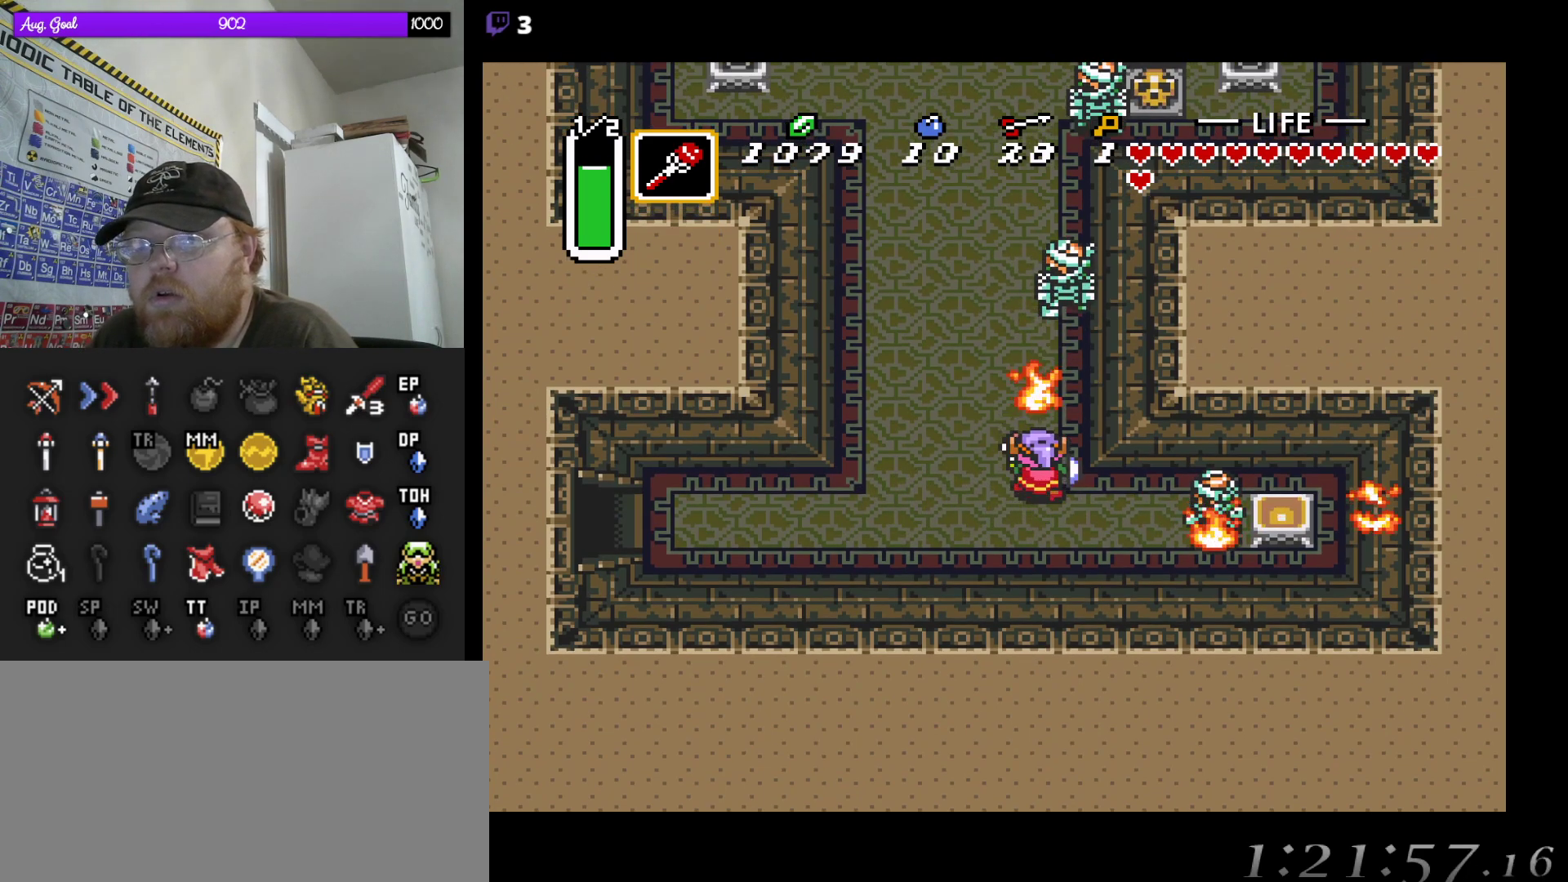
{"buttons": ["DPAD_UP", "DPAD_RIGHT"], "events": [[233, "DPAD_RIGHT", "down"], [283, "DPAD_UP", "down"], [317, "DPAD_RIGHT", "up"], [500, "DPAD_RIGHT", "down"]]}
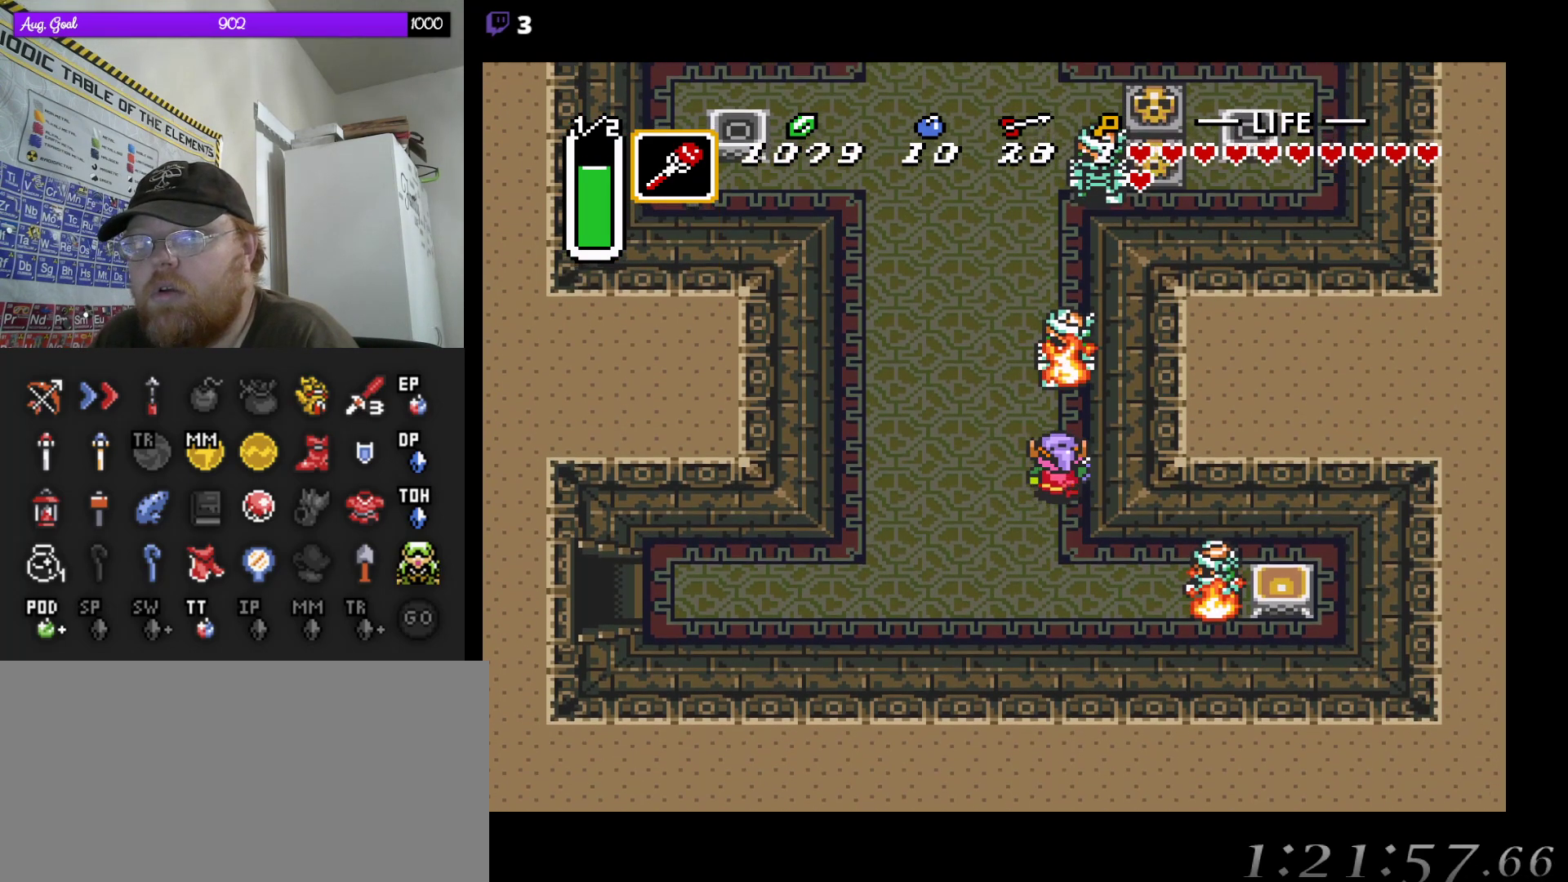
{"buttons": ["DPAD_UP"], "events": [[67, "DPAD_RIGHT", "up"]]}
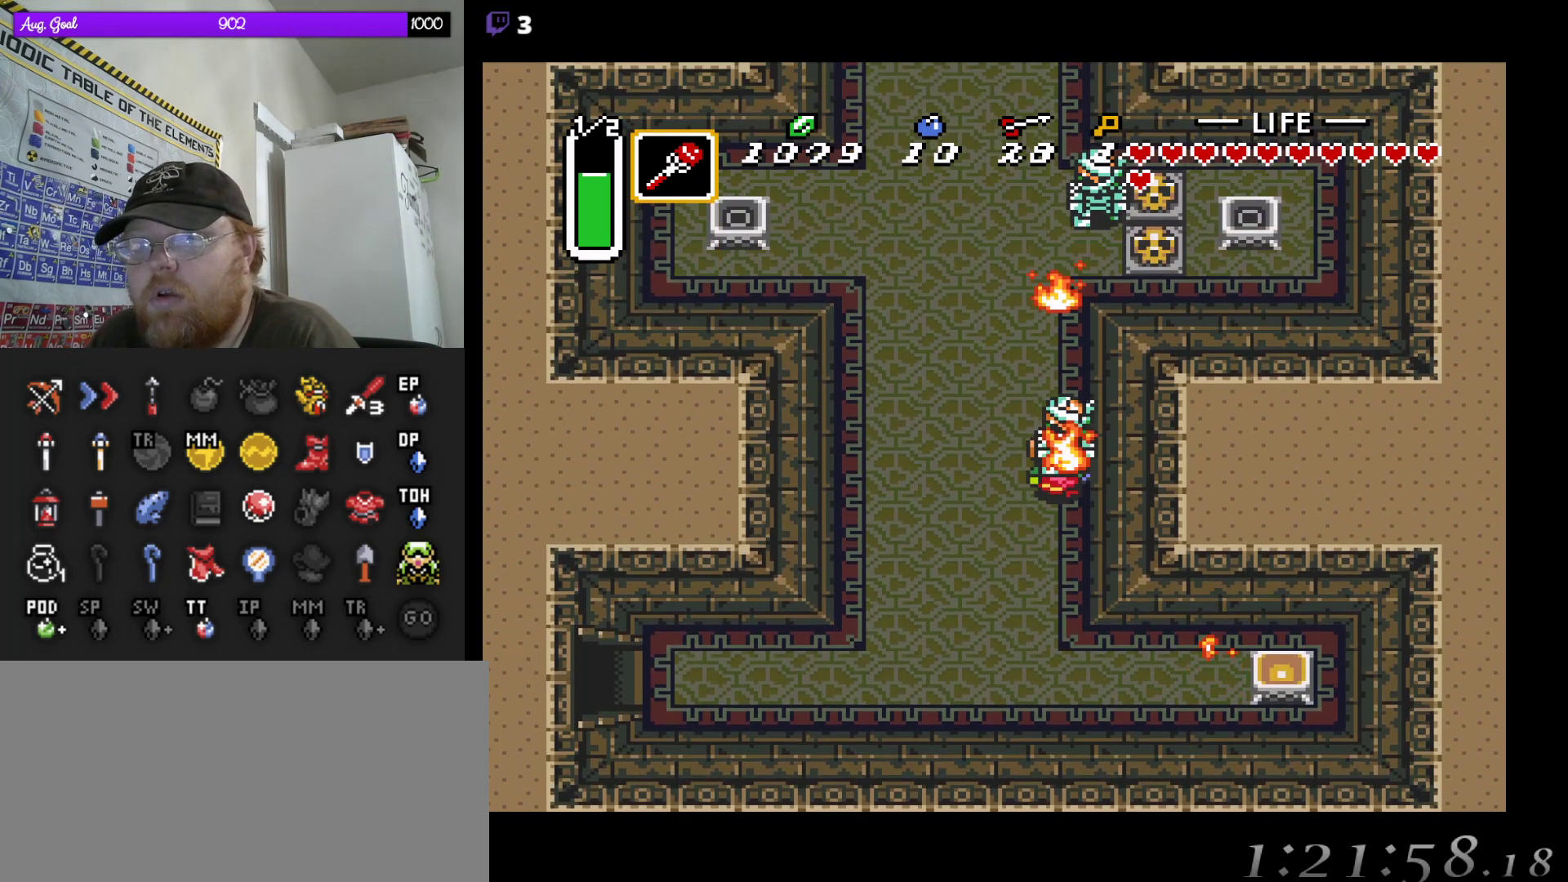
{"buttons": ["DPAD_UP"], "events": []}
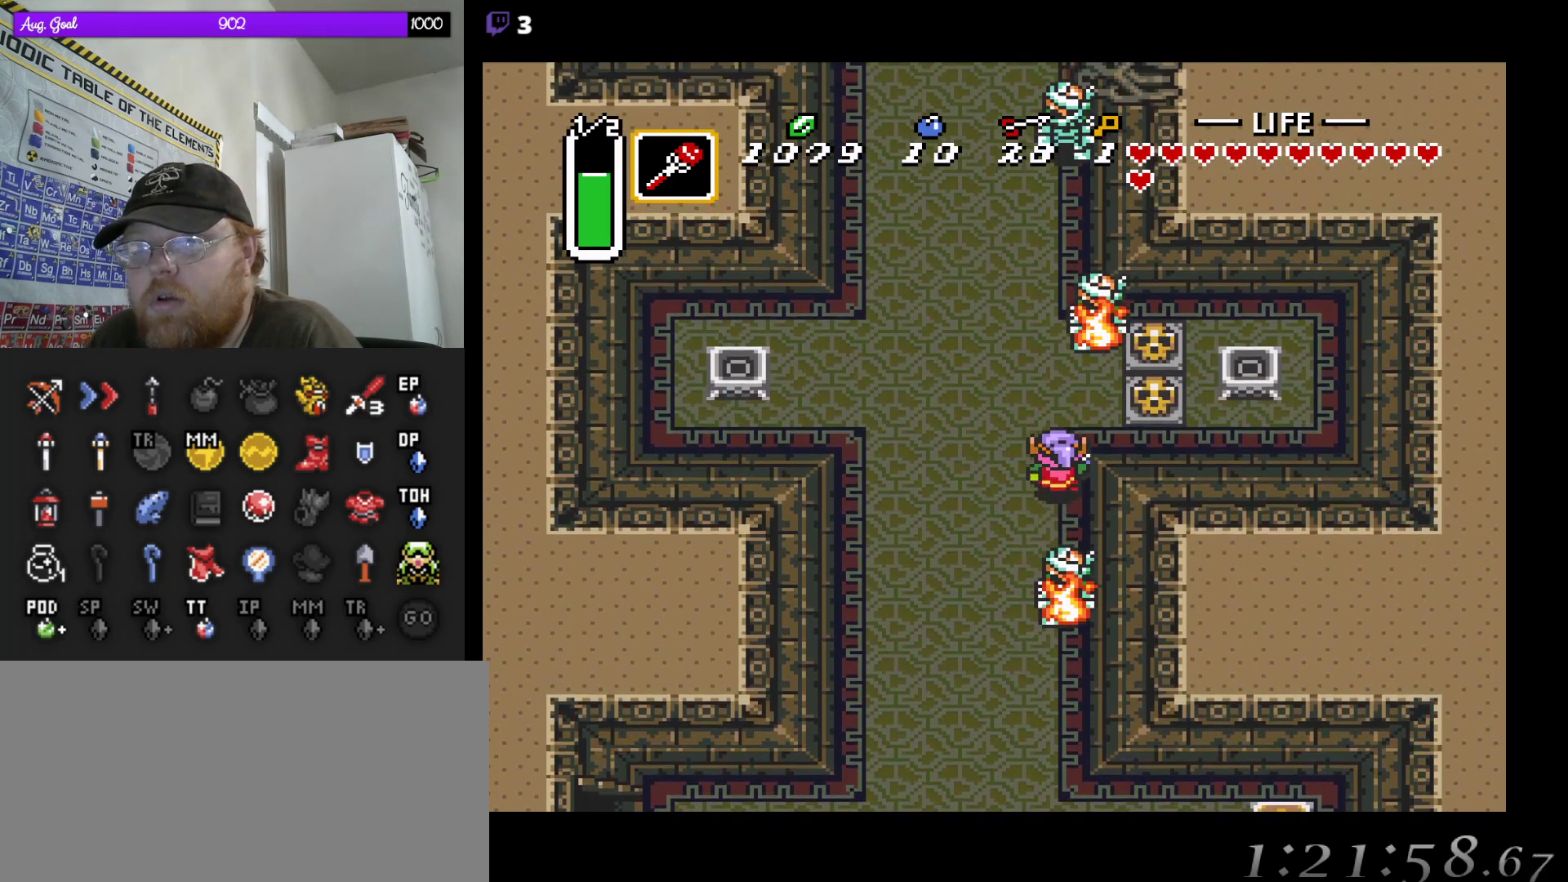
{"buttons": ["DPAD_UP"], "events": [[200, "DPAD_UP", "up"], [367, "DPAD_UP", "down"]]}
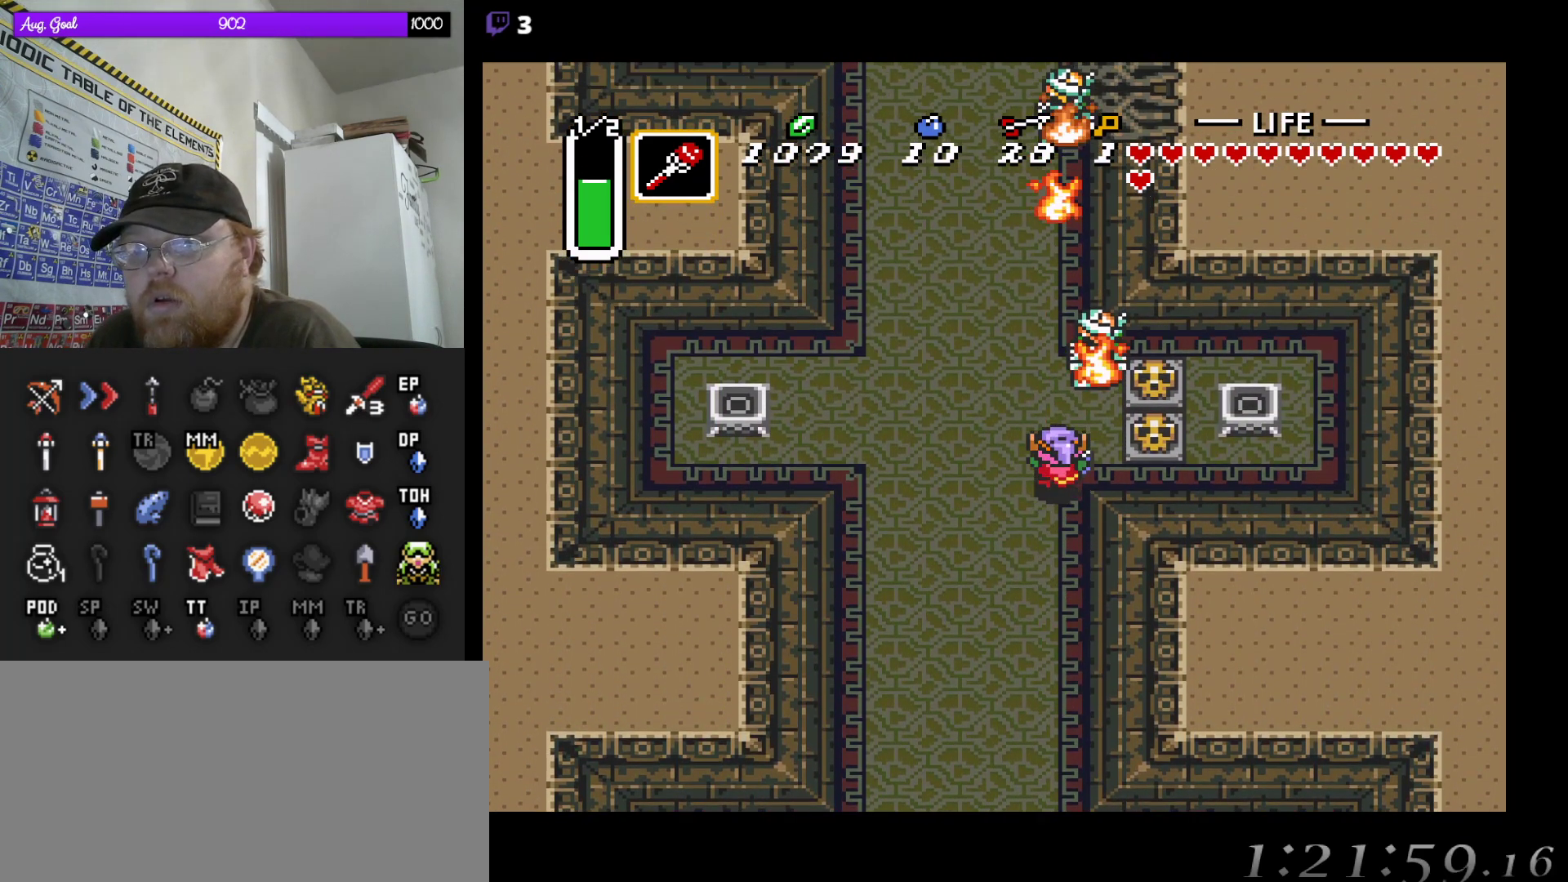
{"buttons": ["DPAD_RIGHT"], "events": [[83, "DPAD_RIGHT", "down"], [133, "DPAD_UP", "up"]]}
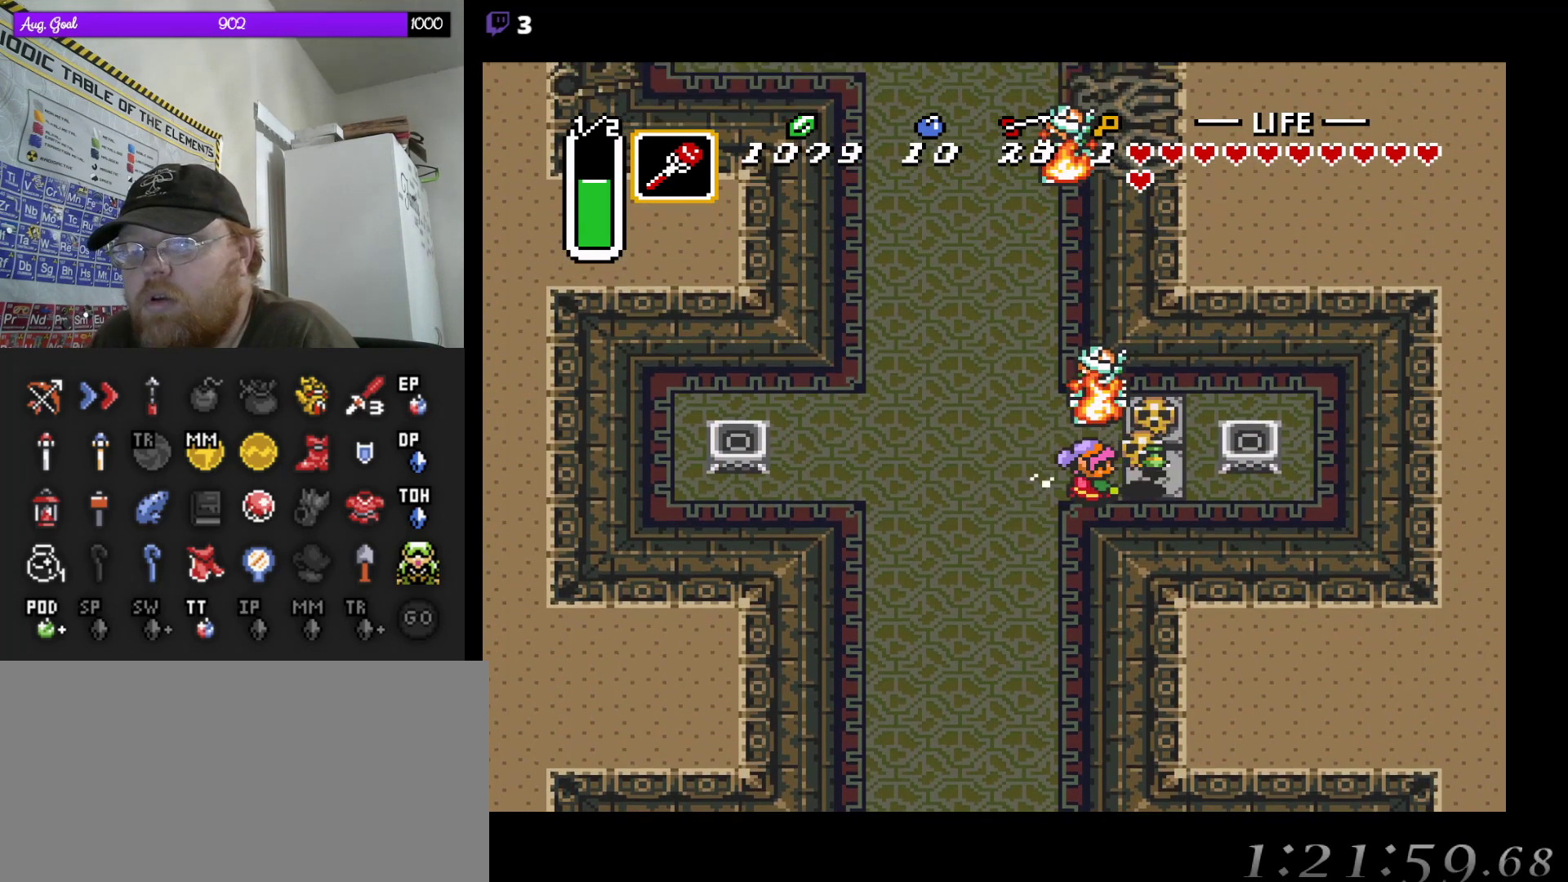
{"buttons": ["DPAD_UP"], "events": [[217, "DPAD_UP", "down"], [233, "DPAD_RIGHT", "up"]]}
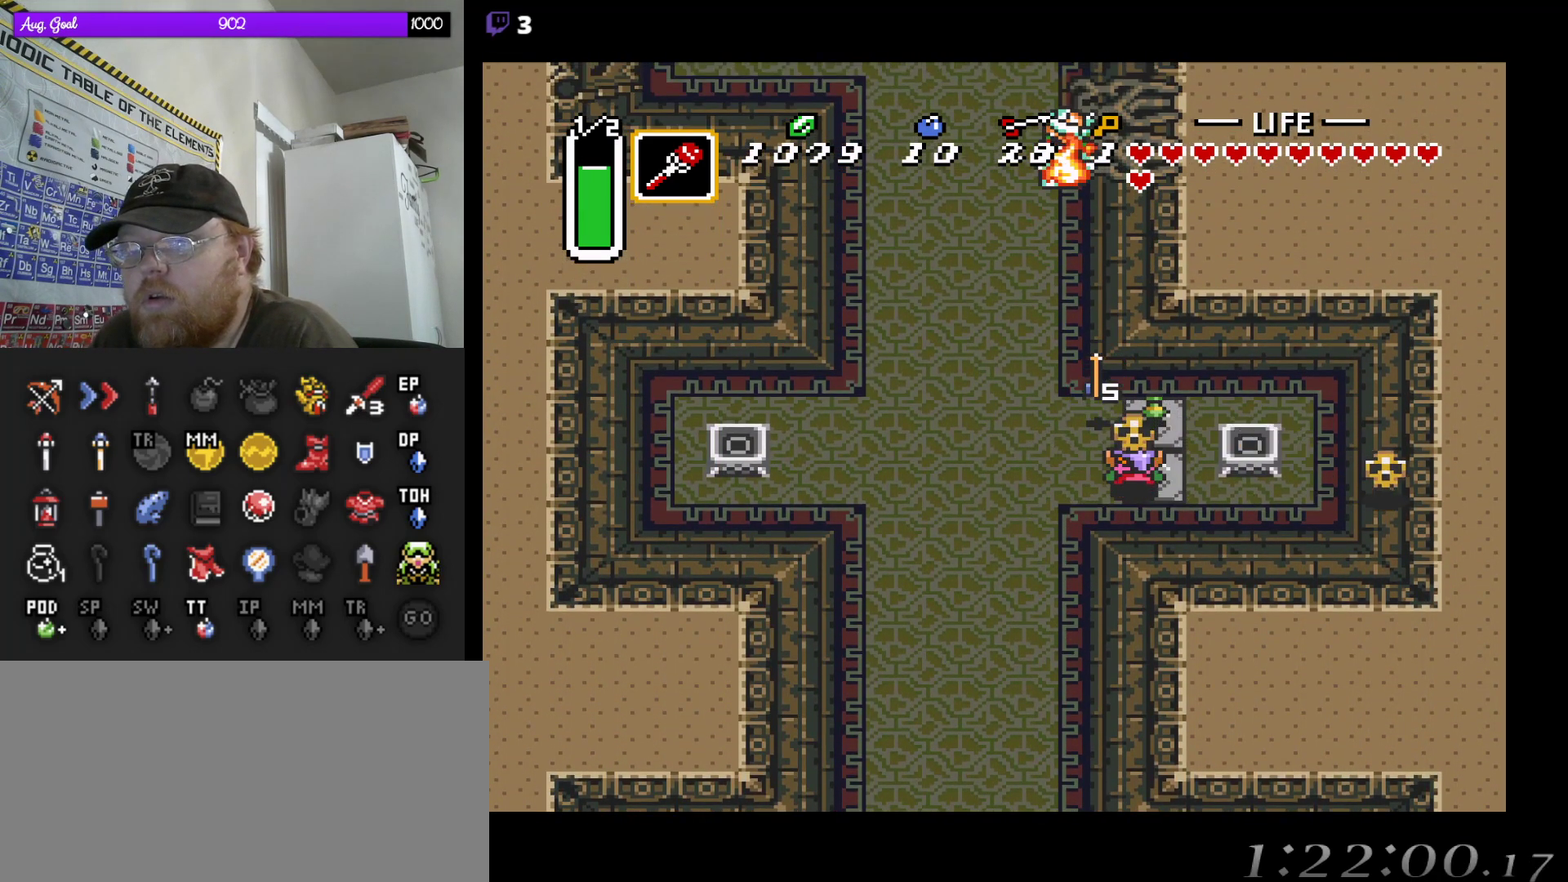
{"buttons": [], "events": [[383, "DPAD_UP", "up"]]}
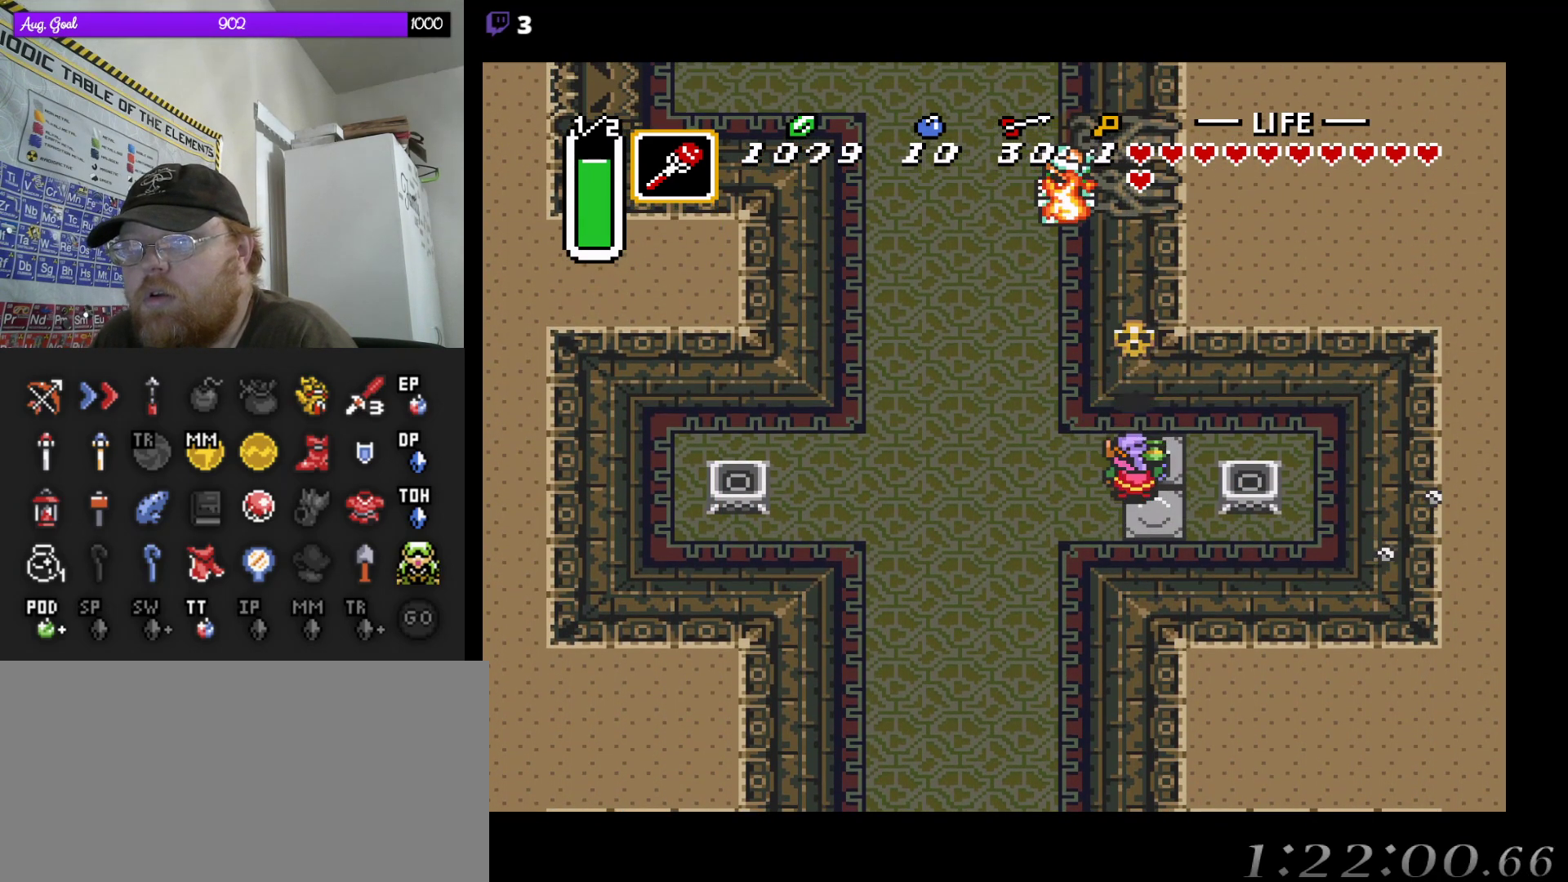
{"buttons": ["DPAD_LEFT"]}
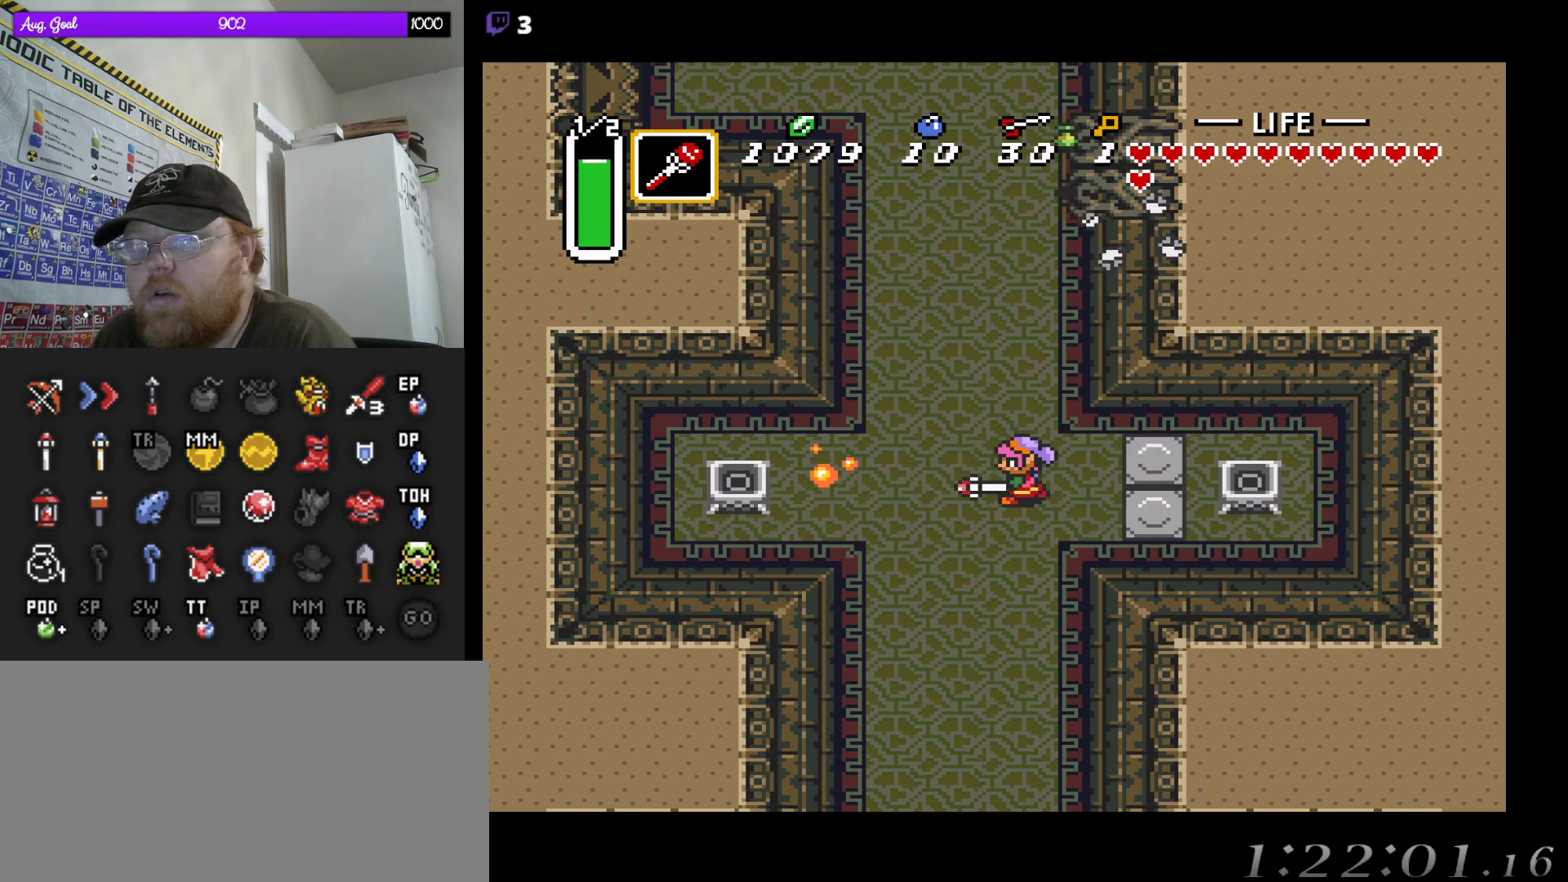
{"buttons": [], "events": [[233, "DPAD_LEFT", "up"], [317, "DPAD_RIGHT", "down"], [450, "DPAD_RIGHT", "up"]]}
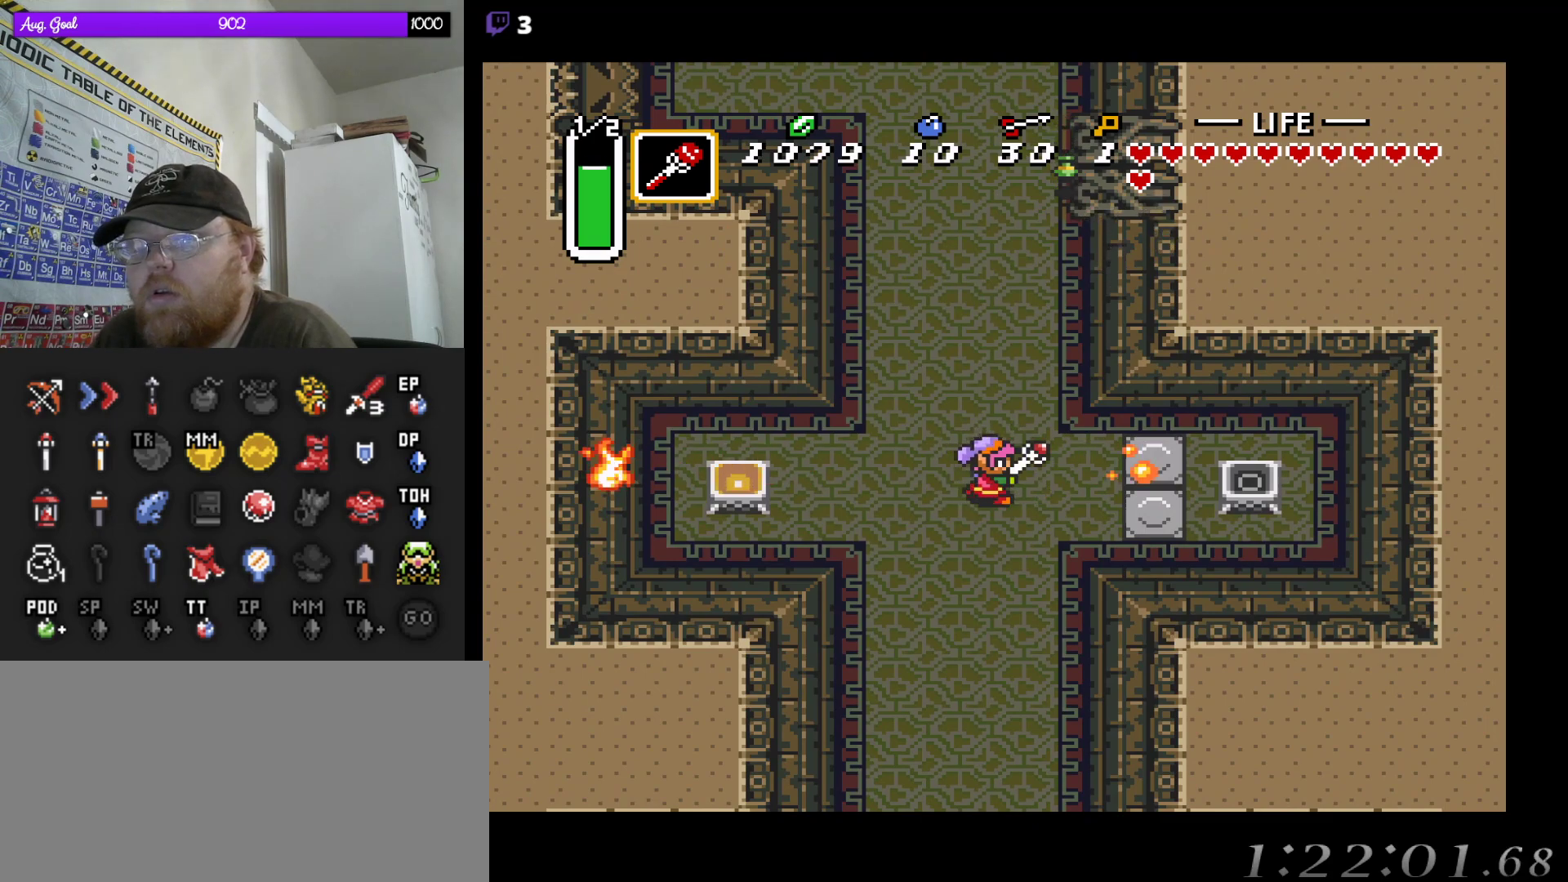
{"buttons": ["DPAD_UP"], "events": [[150, "DPAD_LEFT", "down"], [183, "DPAD_UP", "down"], [383, "DPAD_LEFT", "up"]]}
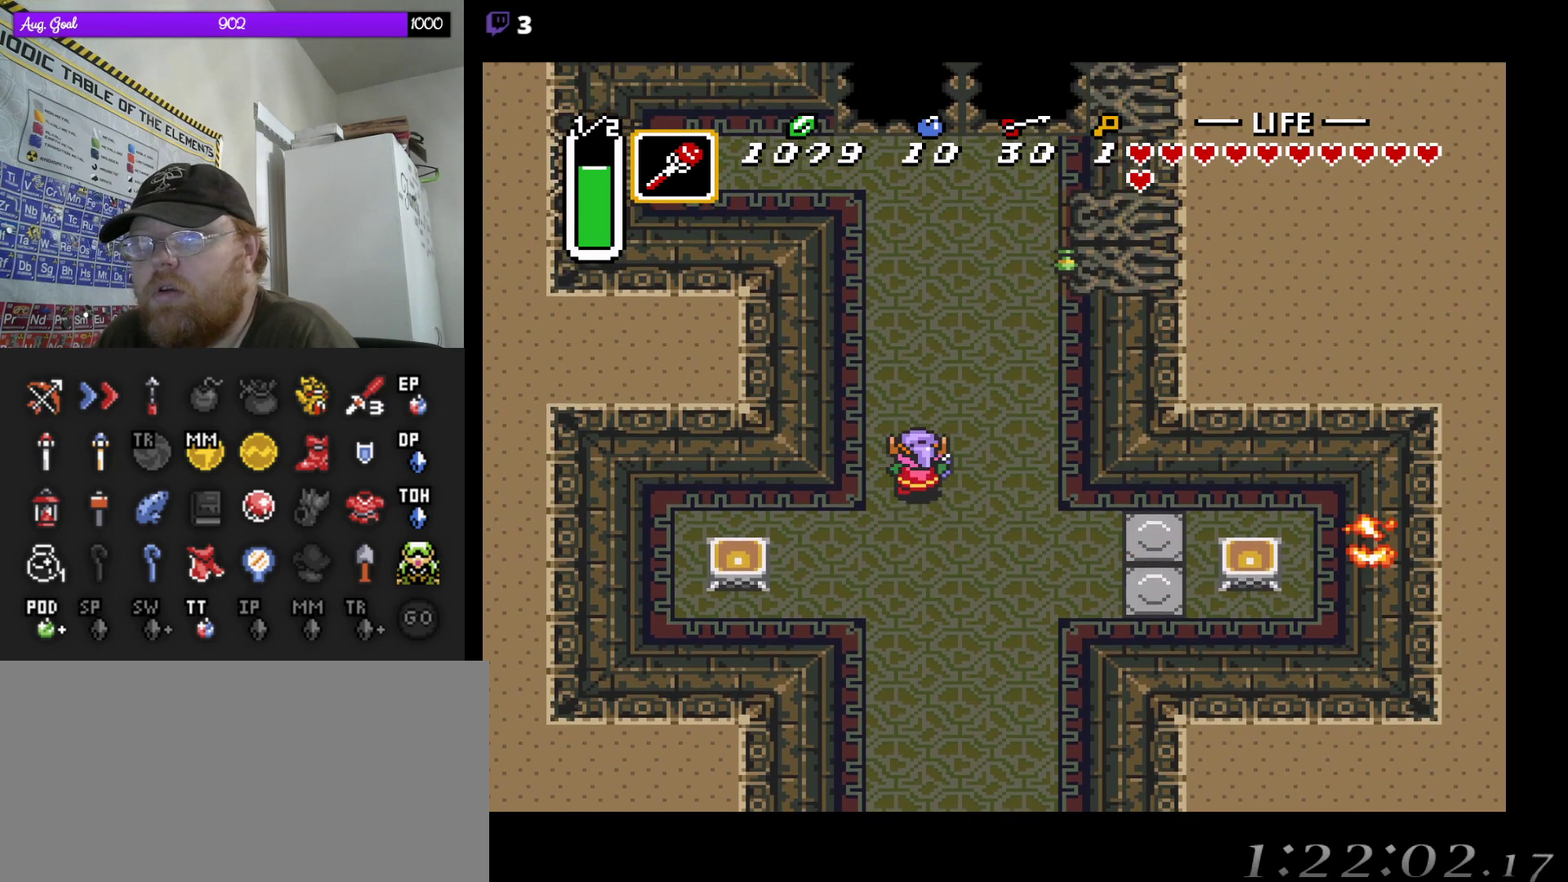
{"buttons": ["DPAD_UP"], "events": [[183, "DPAD_RIGHT", "down"], [250, "DPAD_RIGHT", "up"]]}
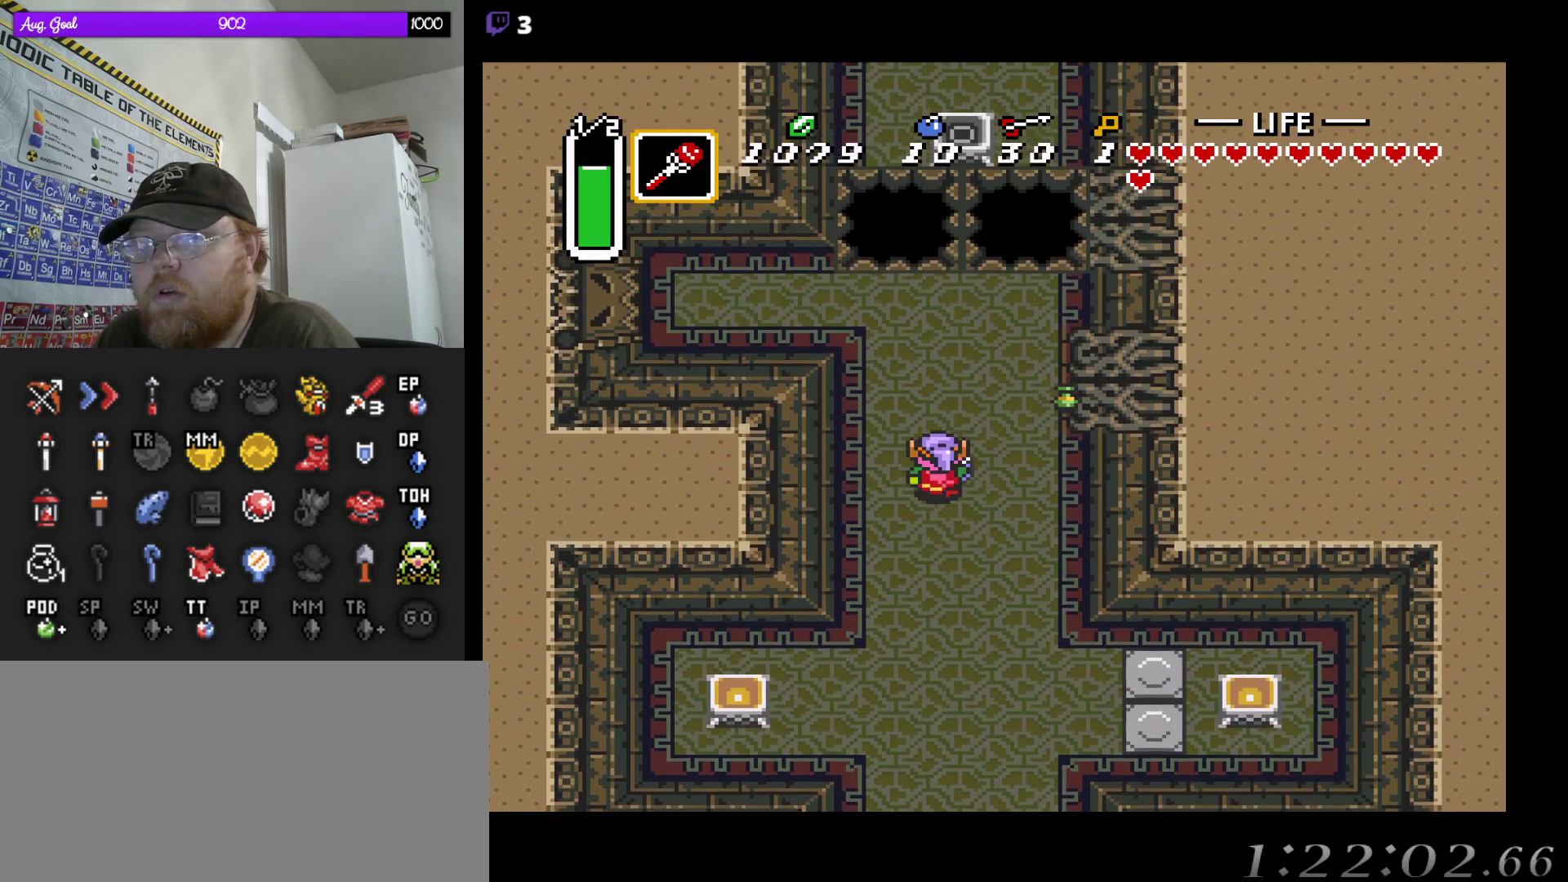
{"buttons": ["DPAD_UP"], "events": [[433, "DPAD_RIGHT", "down"], [483, "DPAD_RIGHT", "up"]]}
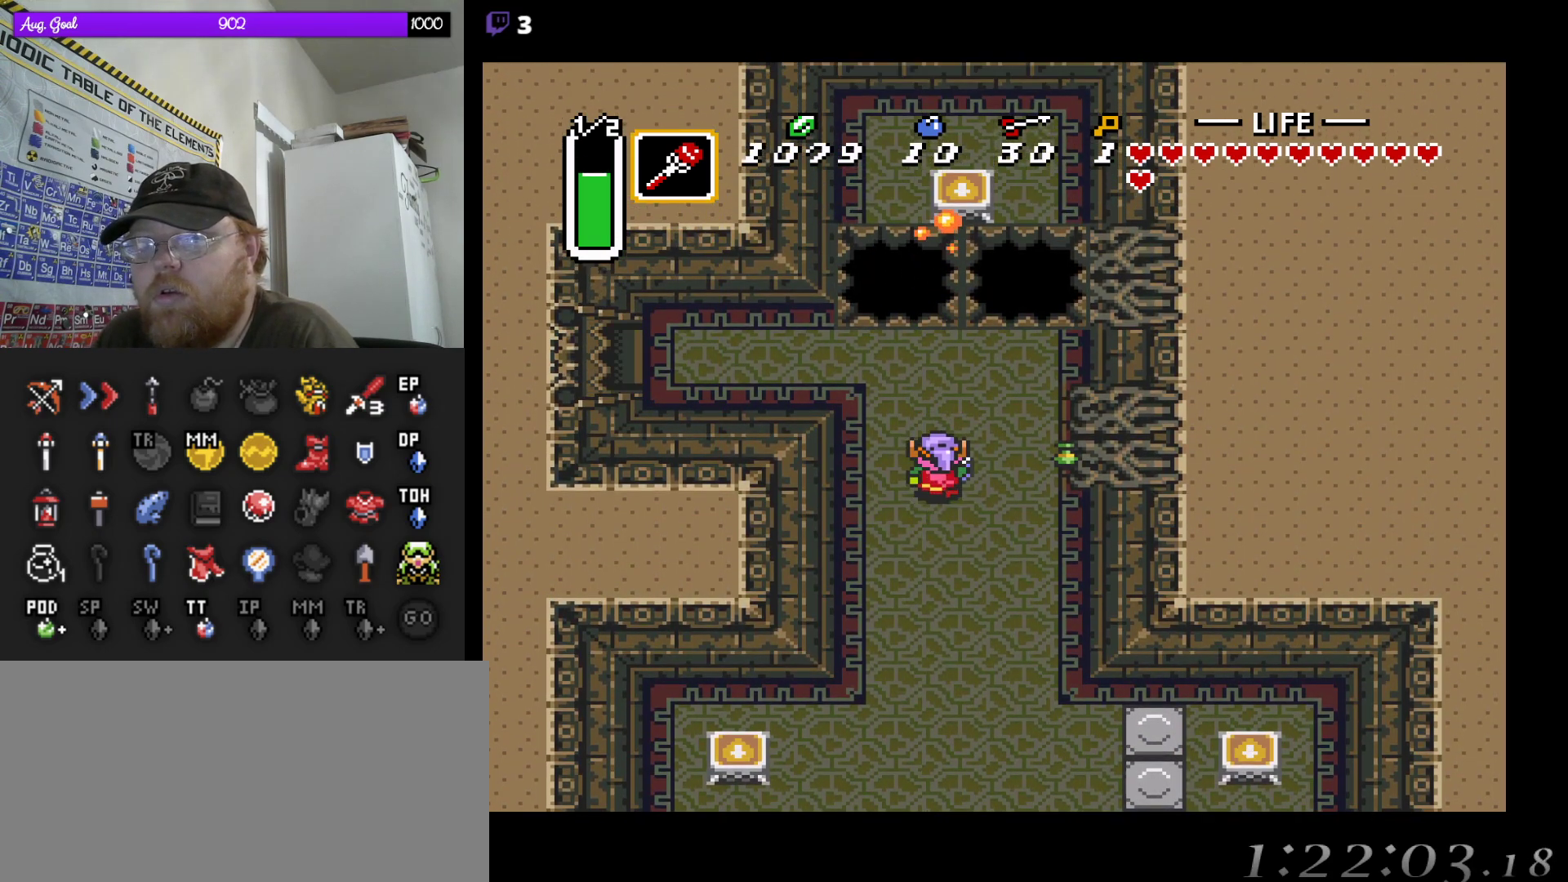
{"buttons": ["DPAD_UP", "DPAD_LEFT"], "events": [[500, "DPAD_LEFT", "down"]]}
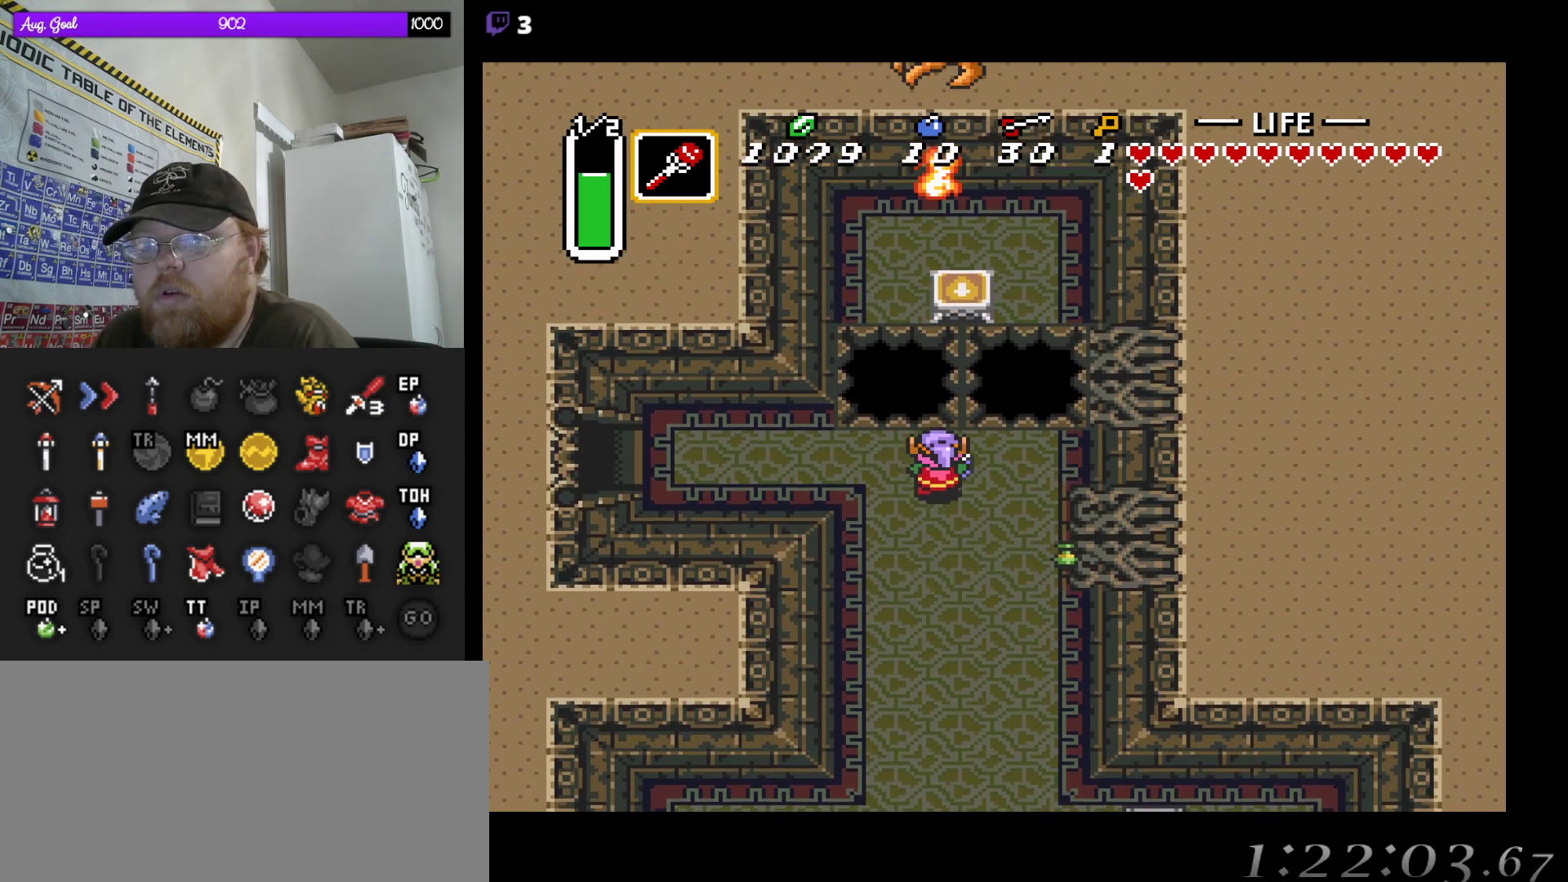
{"buttons": [], "events": [[83, "DPAD_UP", "up"], [167, "DPAD_LEFT", "up"]]}
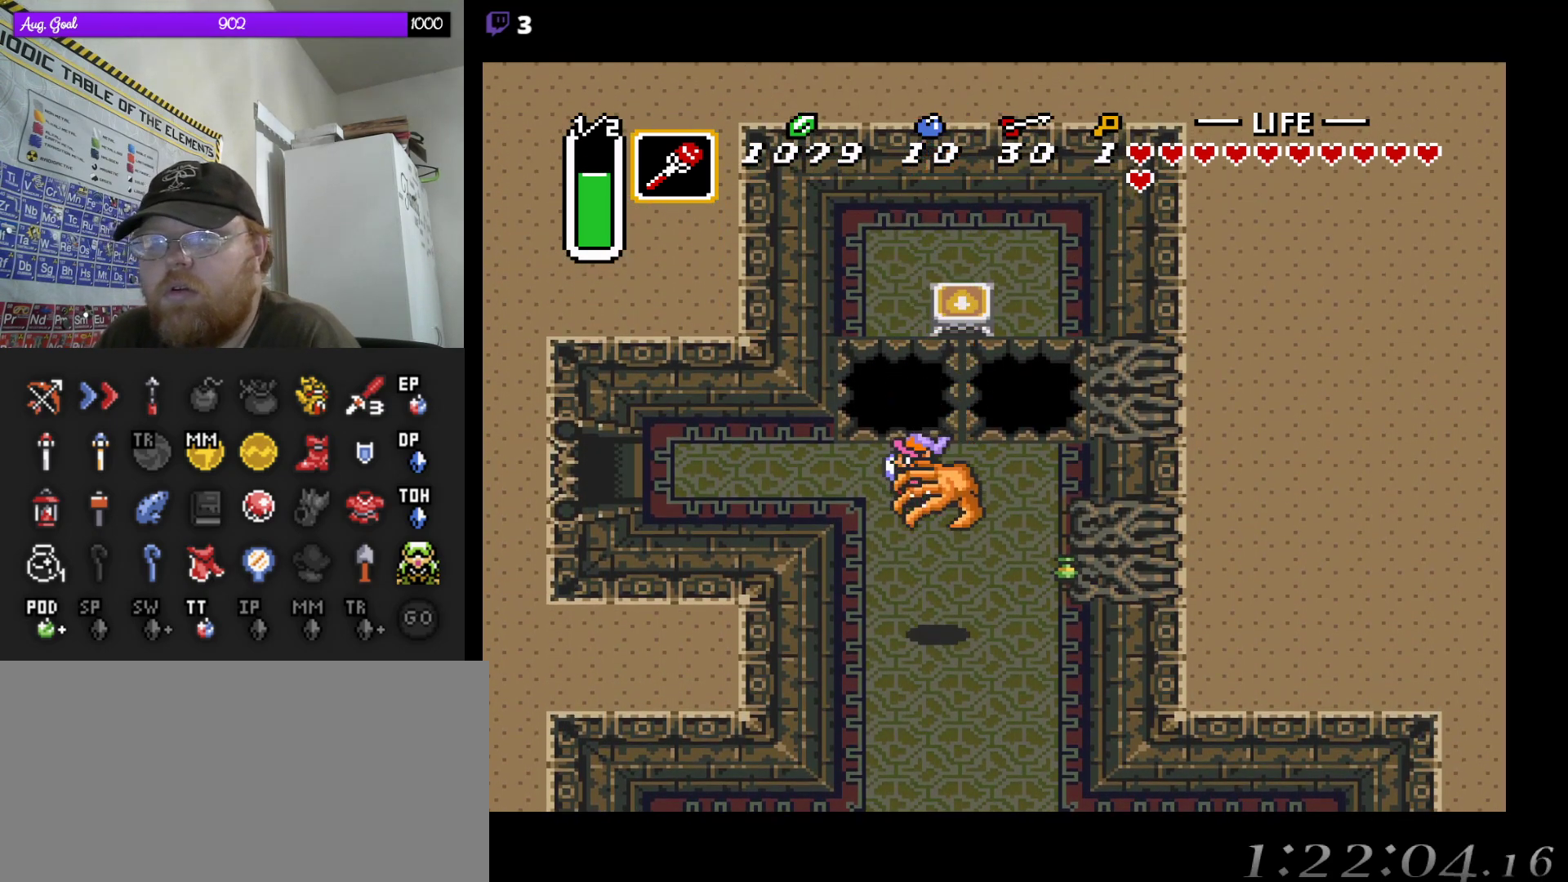
{"buttons": [], "events": []}
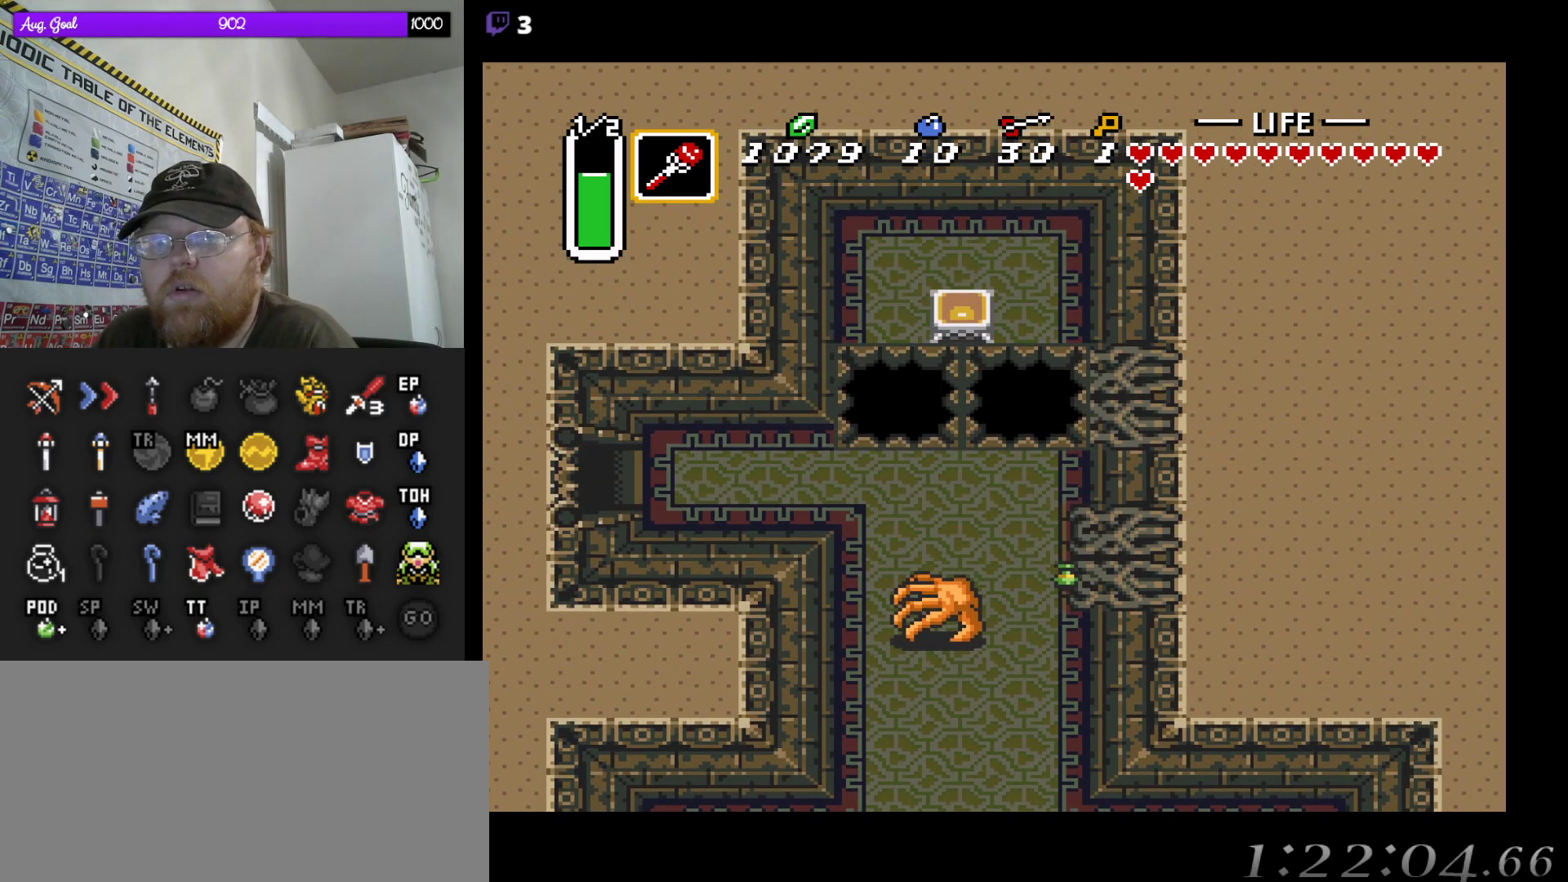
{"buttons": [], "events": []}
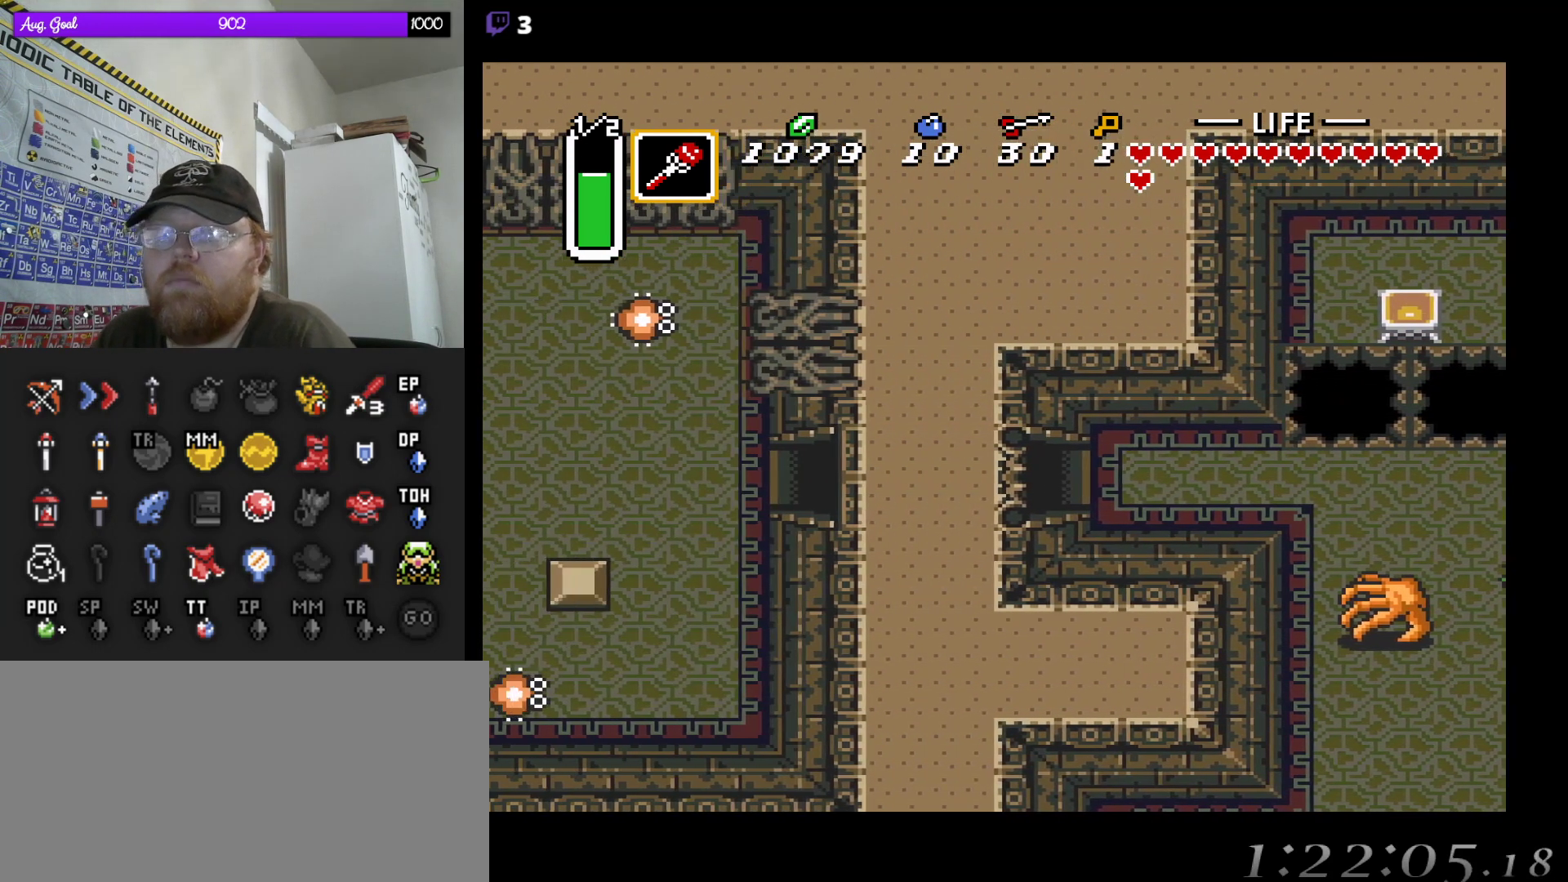
{"buttons": ["DPAD_LEFT"], "events": [[367, "DPAD_LEFT", "down"]]}
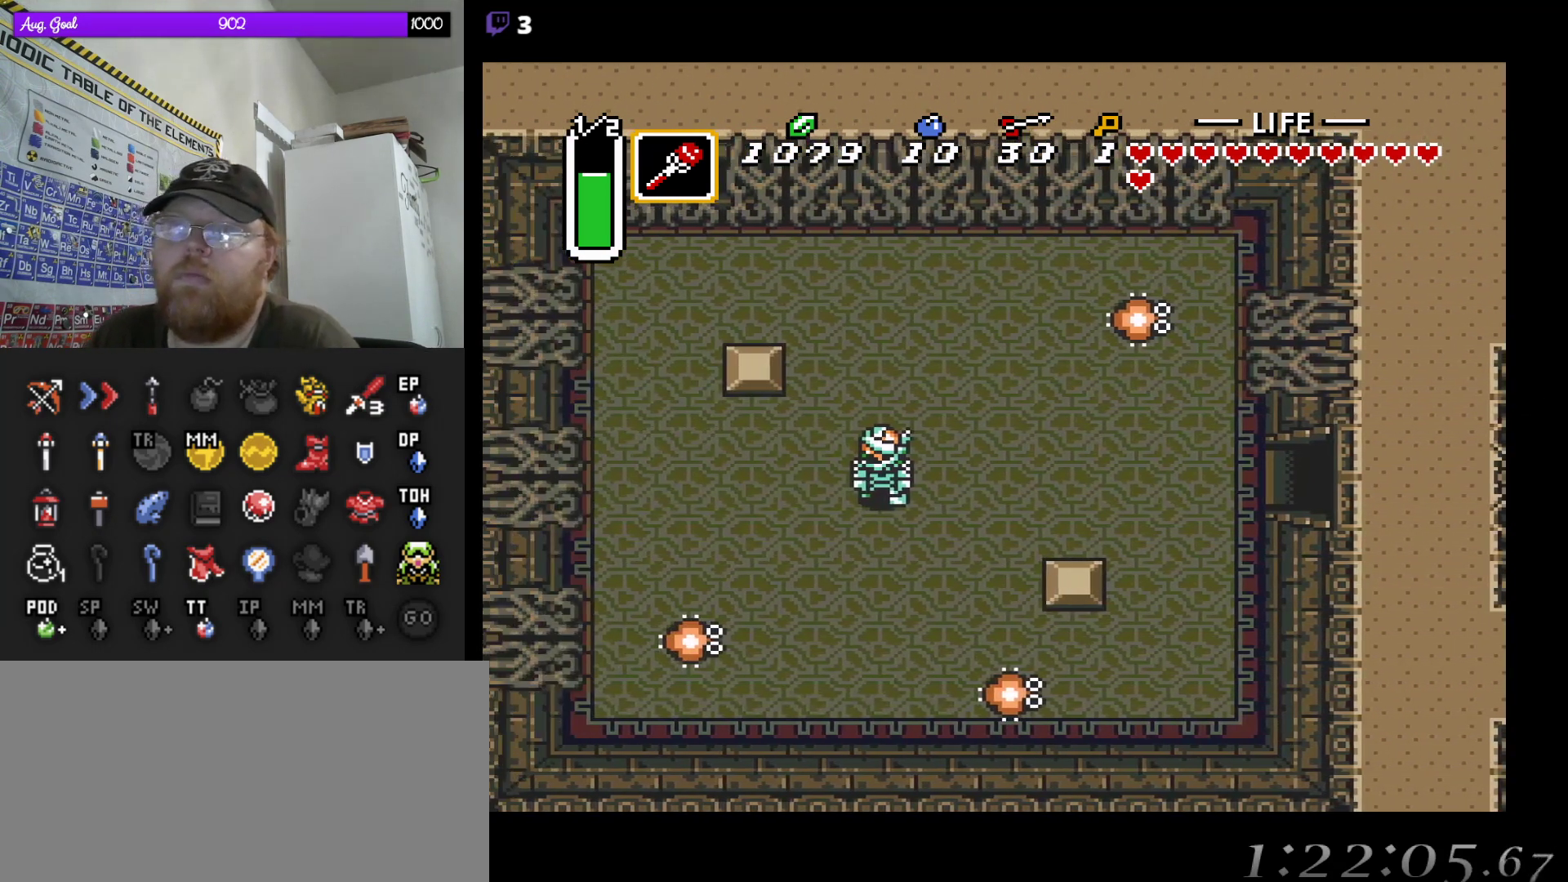
{"buttons": ["DPAD_LEFT"], "events": []}
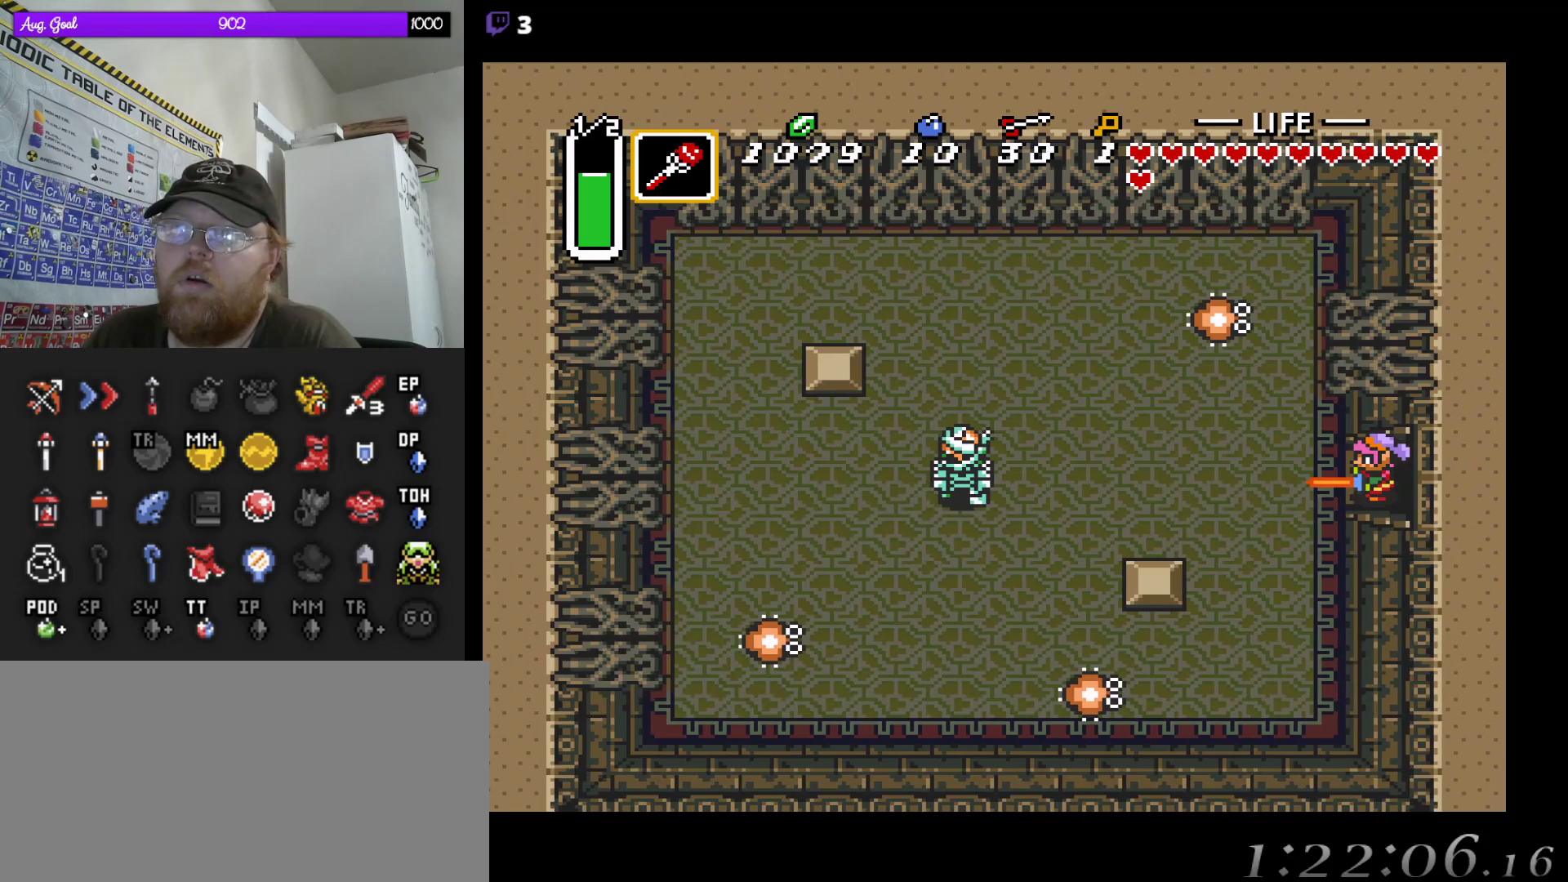
{"buttons": ["DPAD_LEFT"], "events": []}
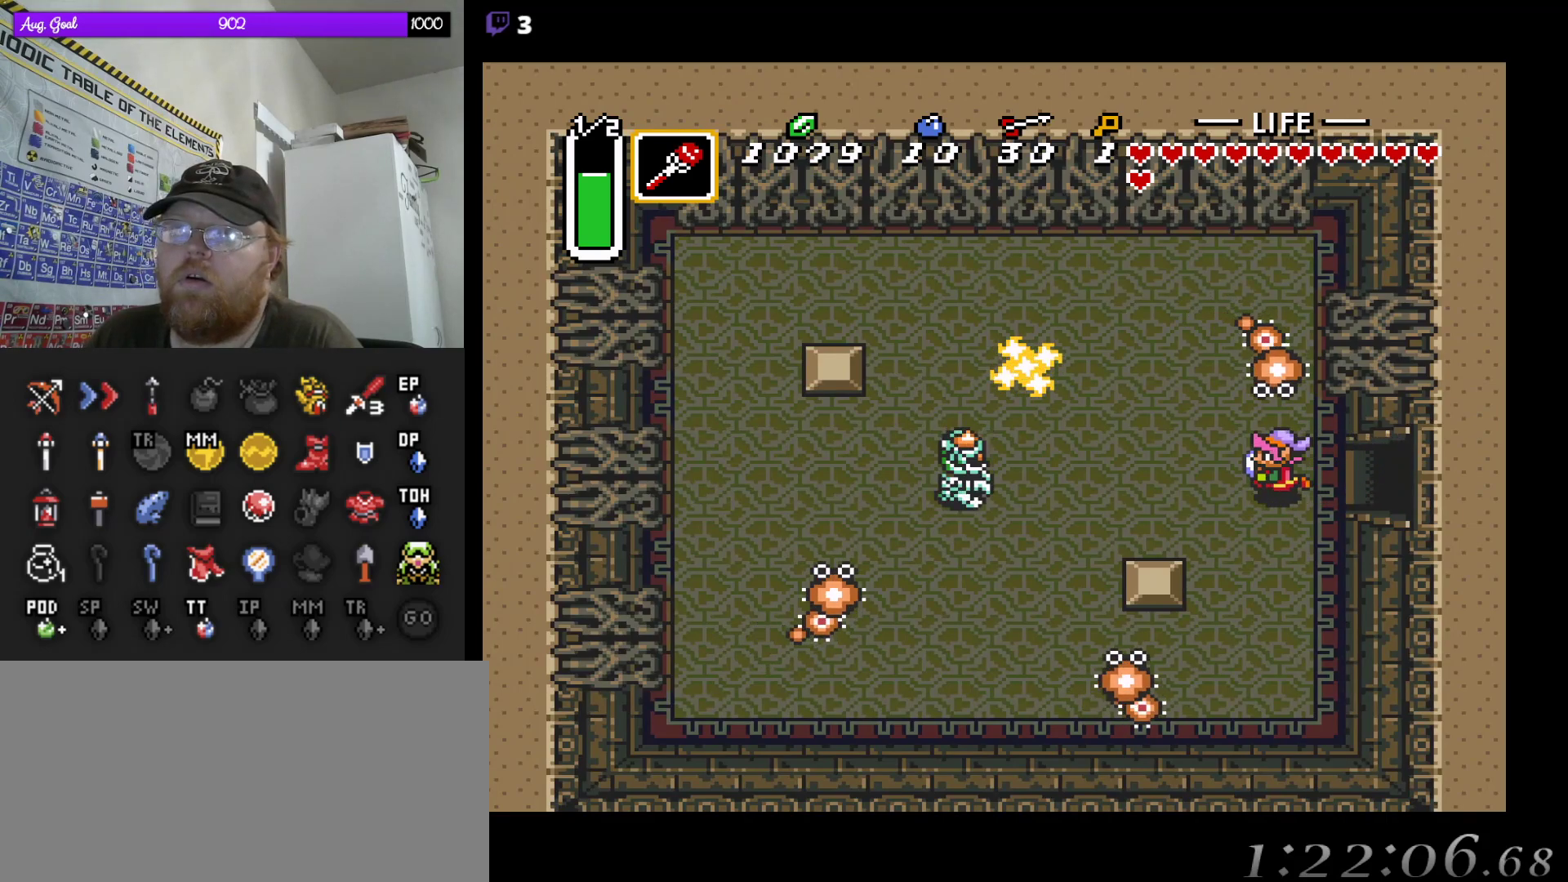
{"buttons": ["DPAD_UP", "DPAD_LEFT"], "events": [[17, "DPAD_UP", "down"], [50, "DPAD_LEFT", "up"], [217, "DPAD_UP", "up"], [400, "DPAD_UP", "down"], [500, "DPAD_LEFT", "down"]]}
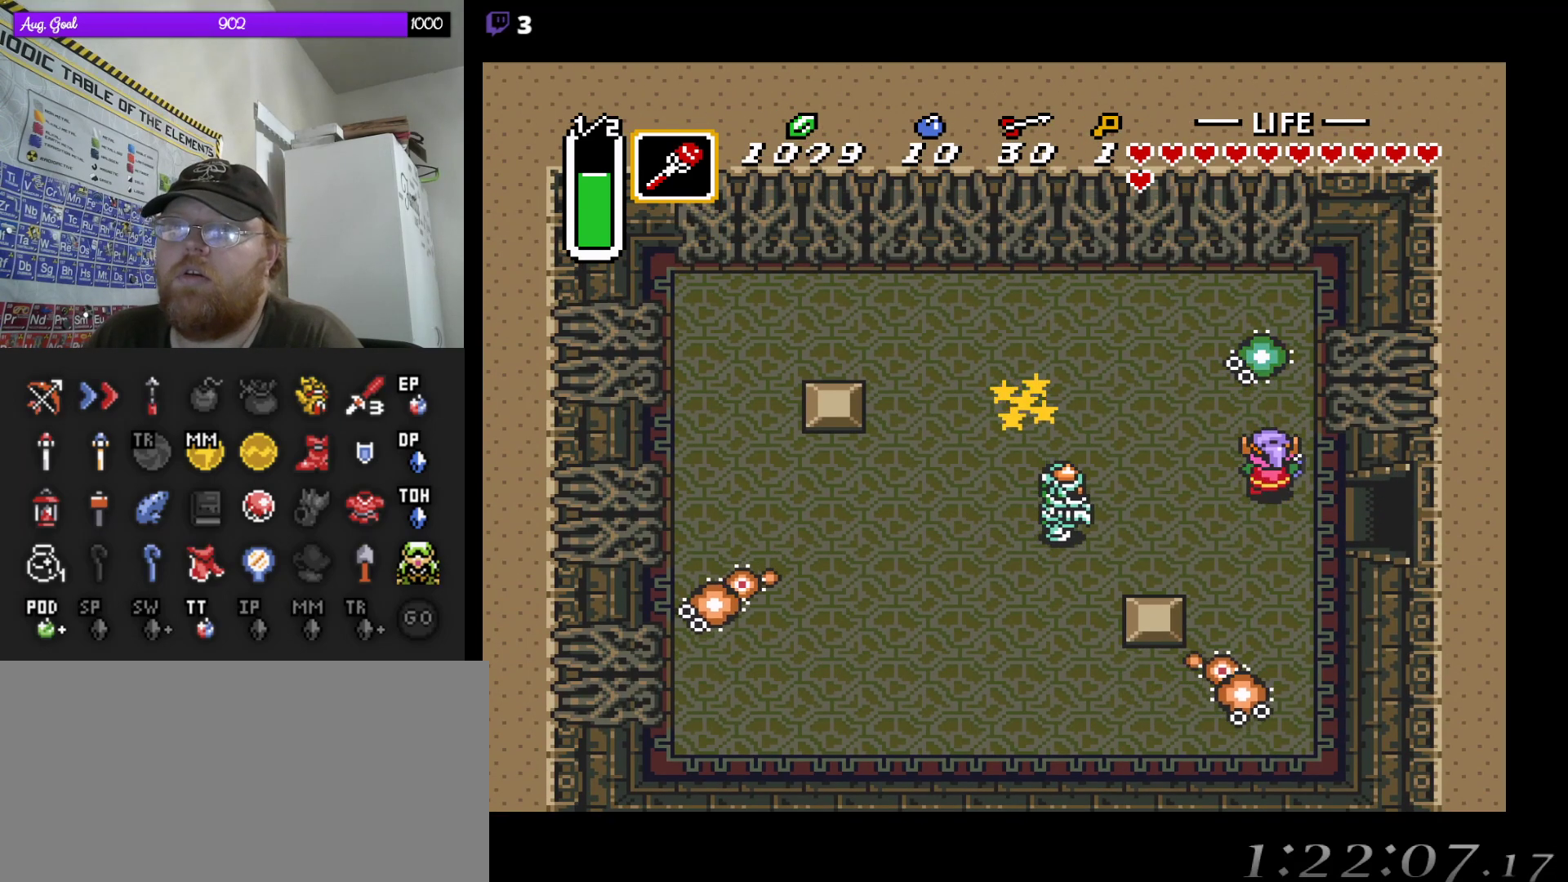
{"buttons": ["DPAD_UP"], "events": [[83, "DPAD_LEFT", "up"], [350, "DPAD_LEFT", "down"], [483, "DPAD_LEFT", "up"]]}
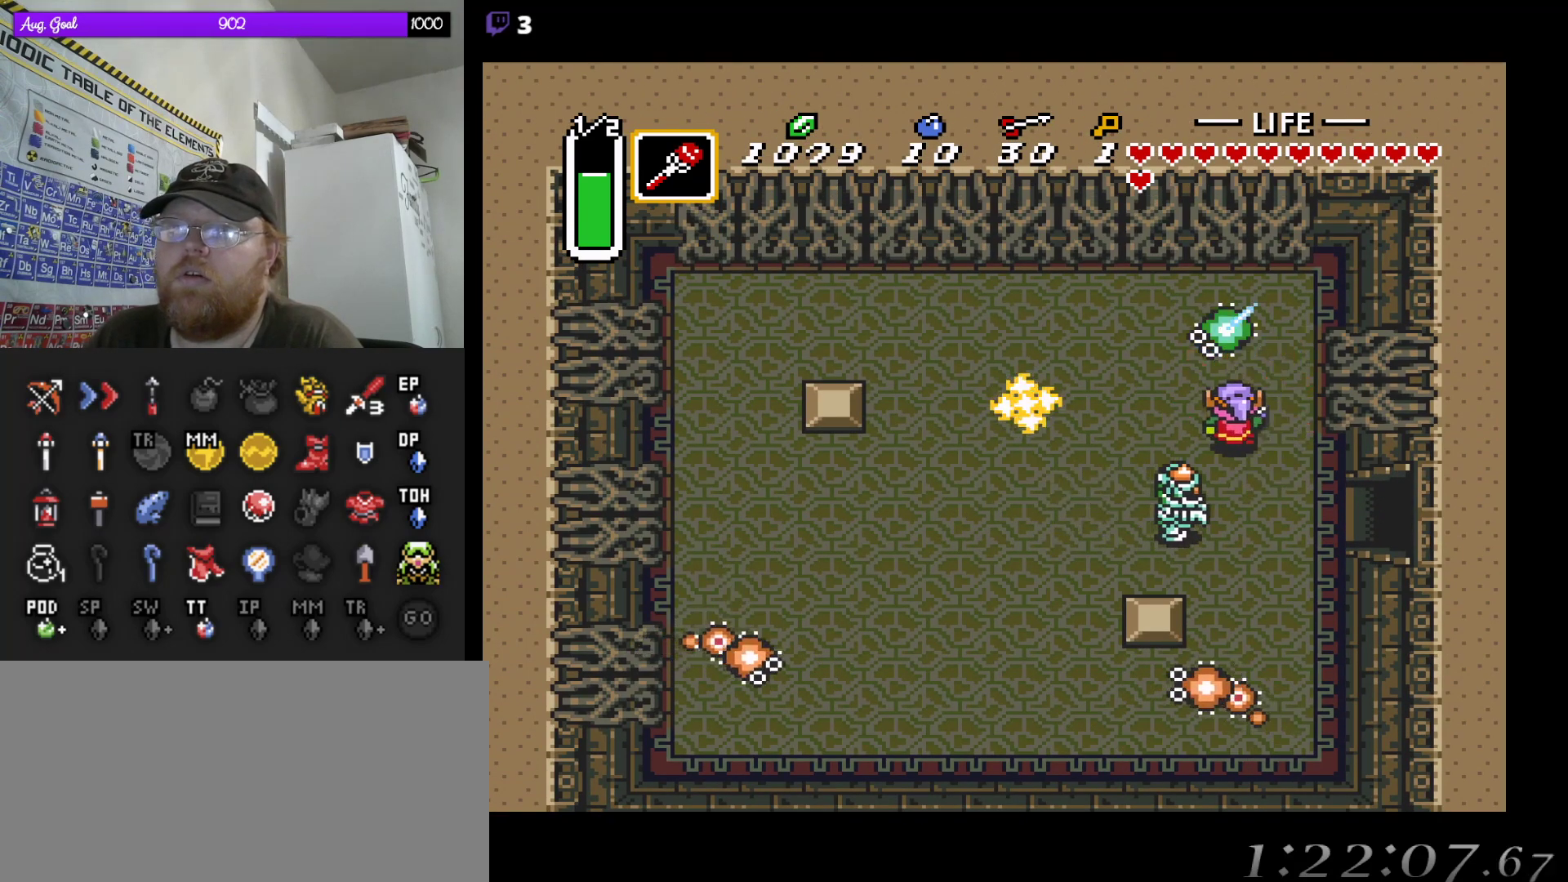
{"buttons": ["DPAD_UP", "DPAD_LEFT"], "events": [[117, "DPAD_LEFT", "down"]]}
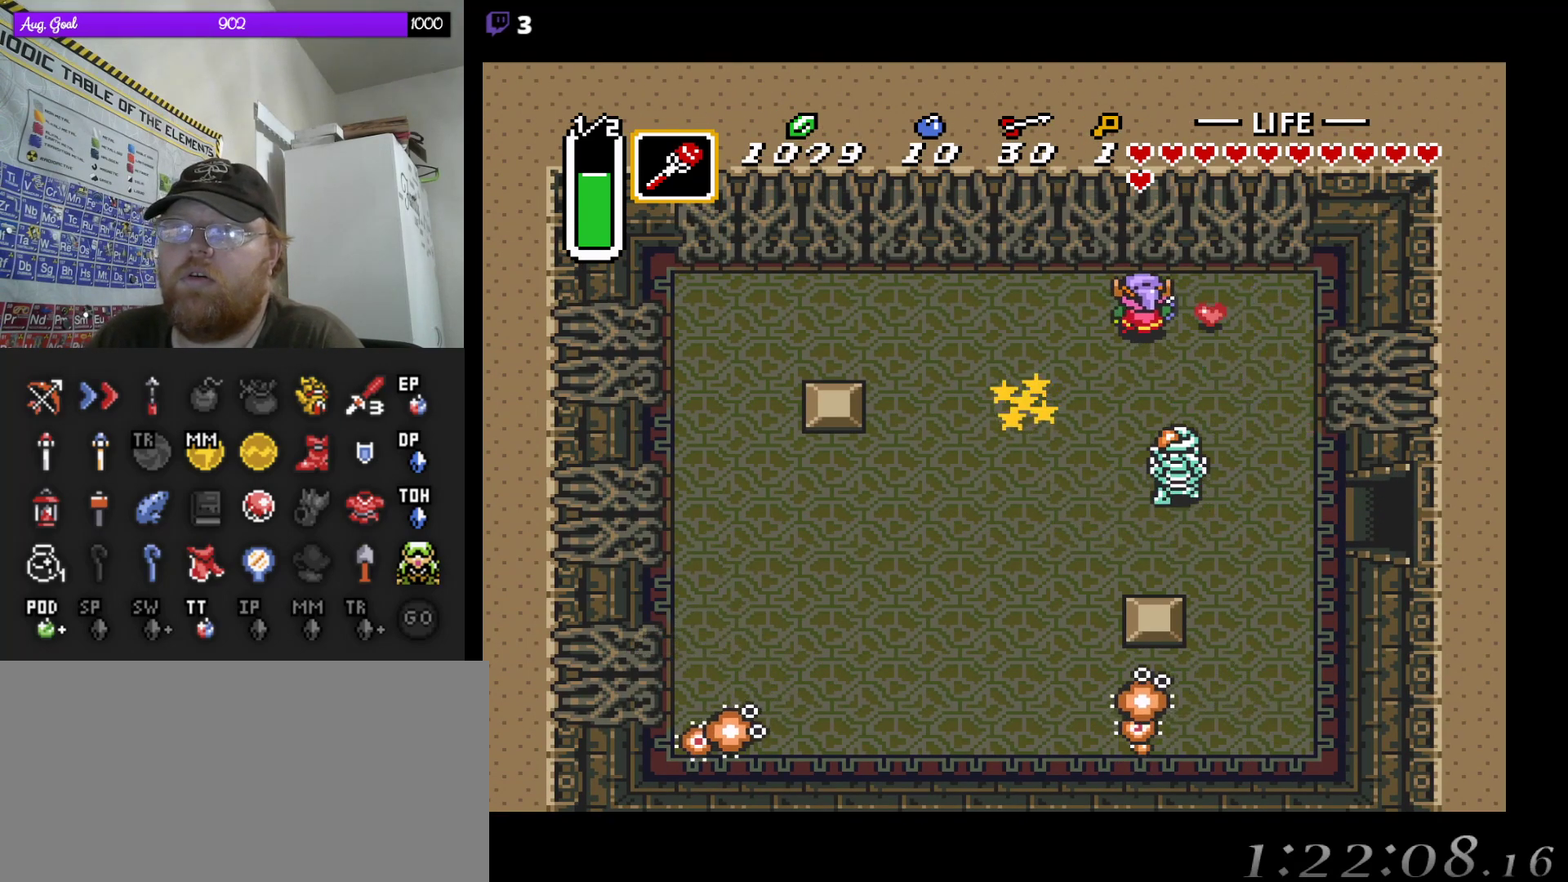
{"buttons": ["DPAD_UP"], "events": [[183, "DPAD_UP", "up"], [317, "DPAD_UP", "down"], [417, "DPAD_UP", "up"], [433, "DPAD_UP", "down"], [467, "DPAD_LEFT", "up"]]}
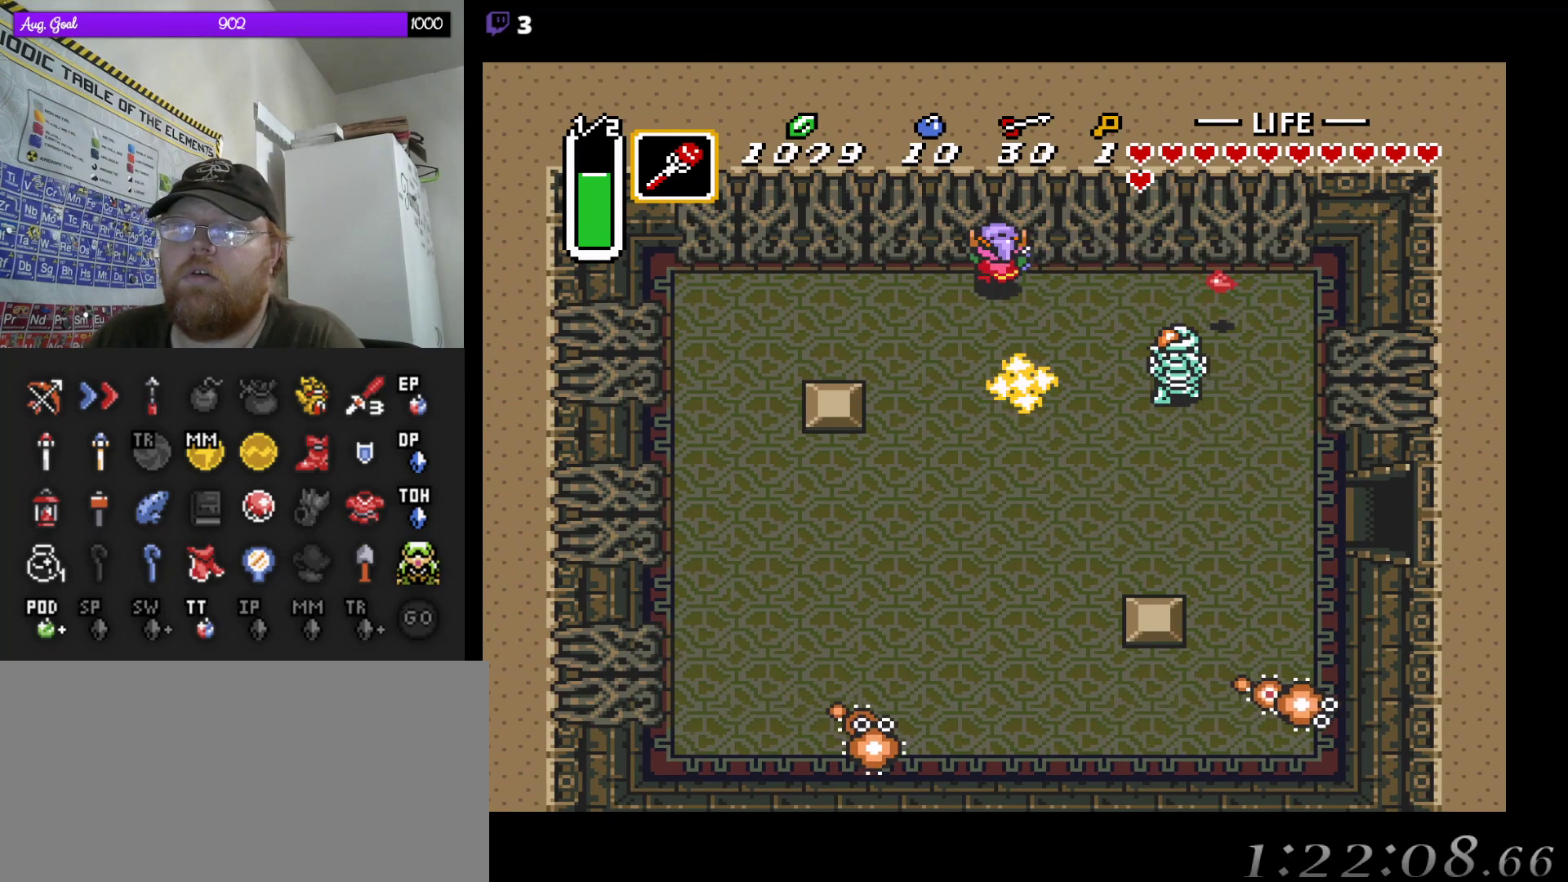
{"buttons": ["DPAD_UP"], "events": []}